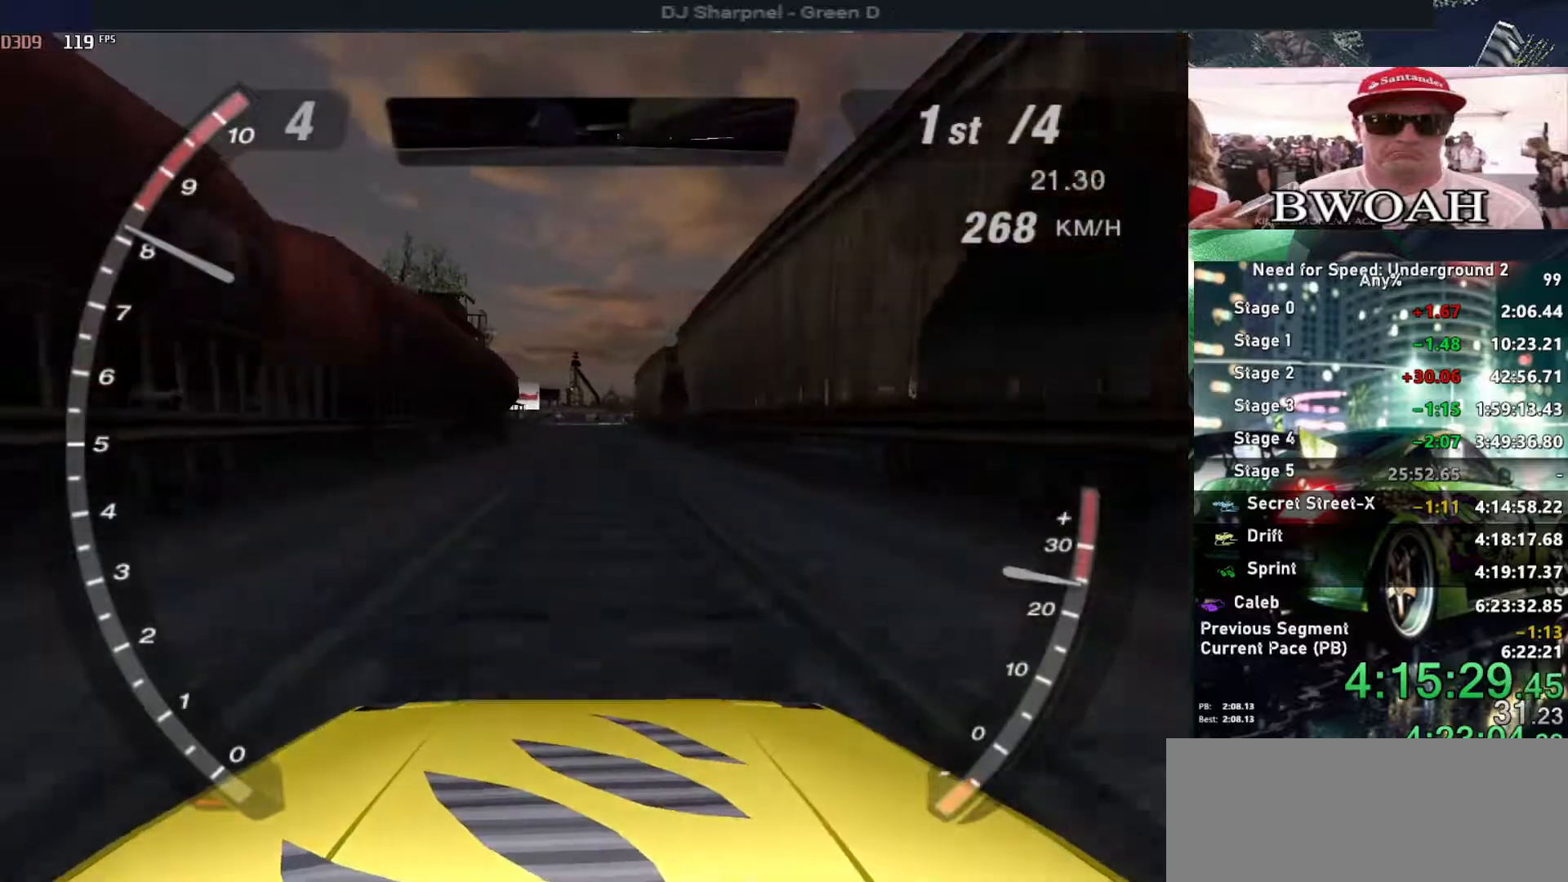
Gameplay with keyboard; each line is a JSON object with the keys held at the frame after it. "events" lists presses ("down") and releases ("up") of "alt", "ctrl", "down", "escape", "left", "r", "return", "right", "shift", "space", "super", "t", "tab", "u" and "up" between this image and that frame as [ms after this image, input, new state], when the widget could be followed in between. No other keys are recorded. Mouse input is not recorded.
{"keys": ["up"], "events": []}
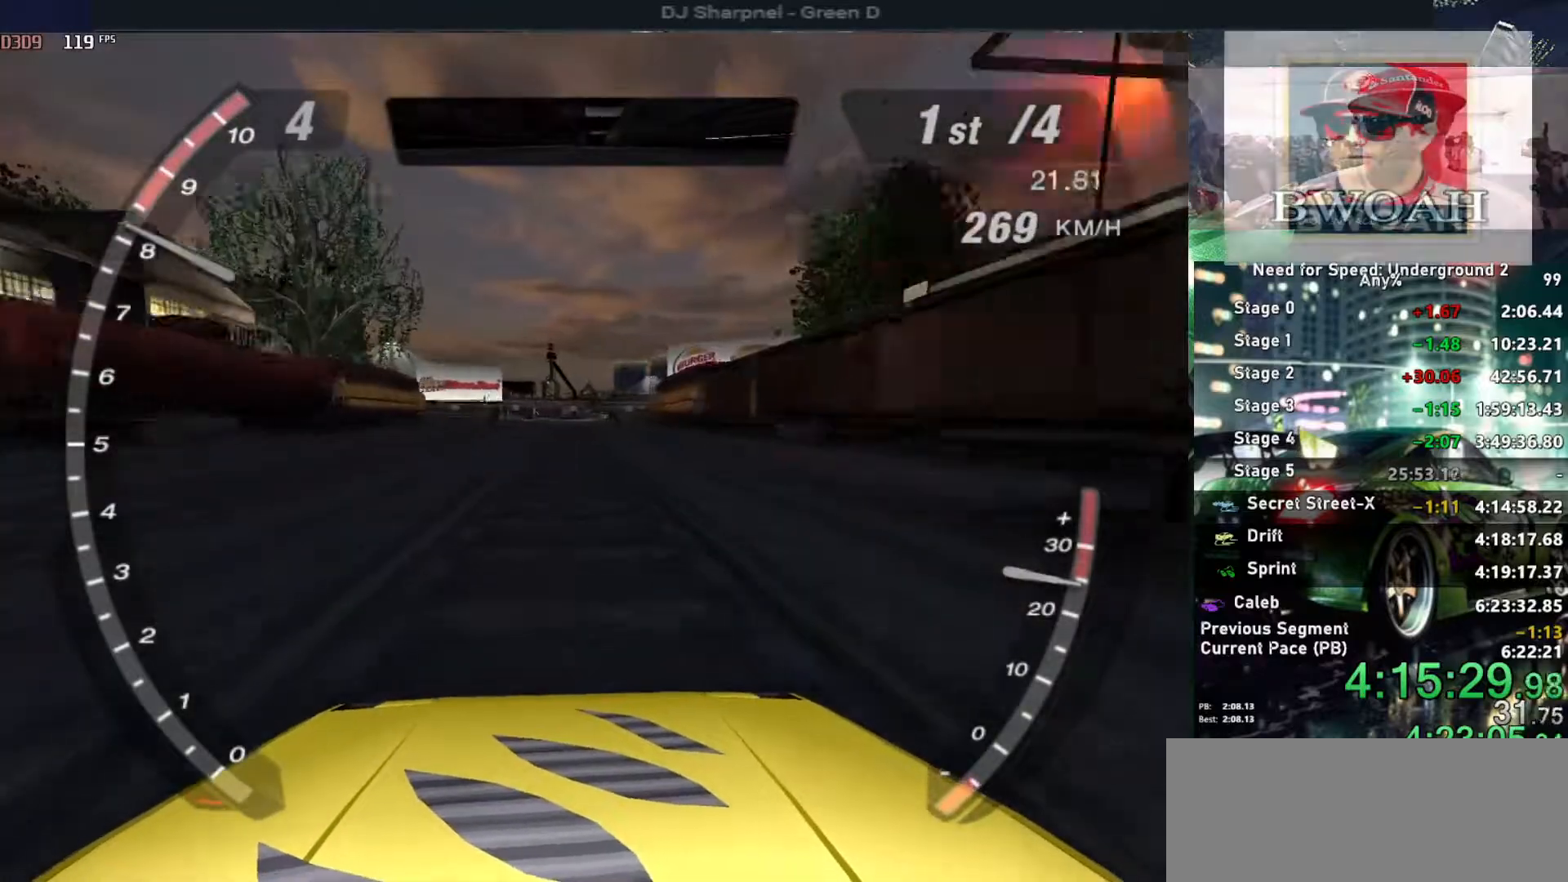
{"keys": ["up"], "events": []}
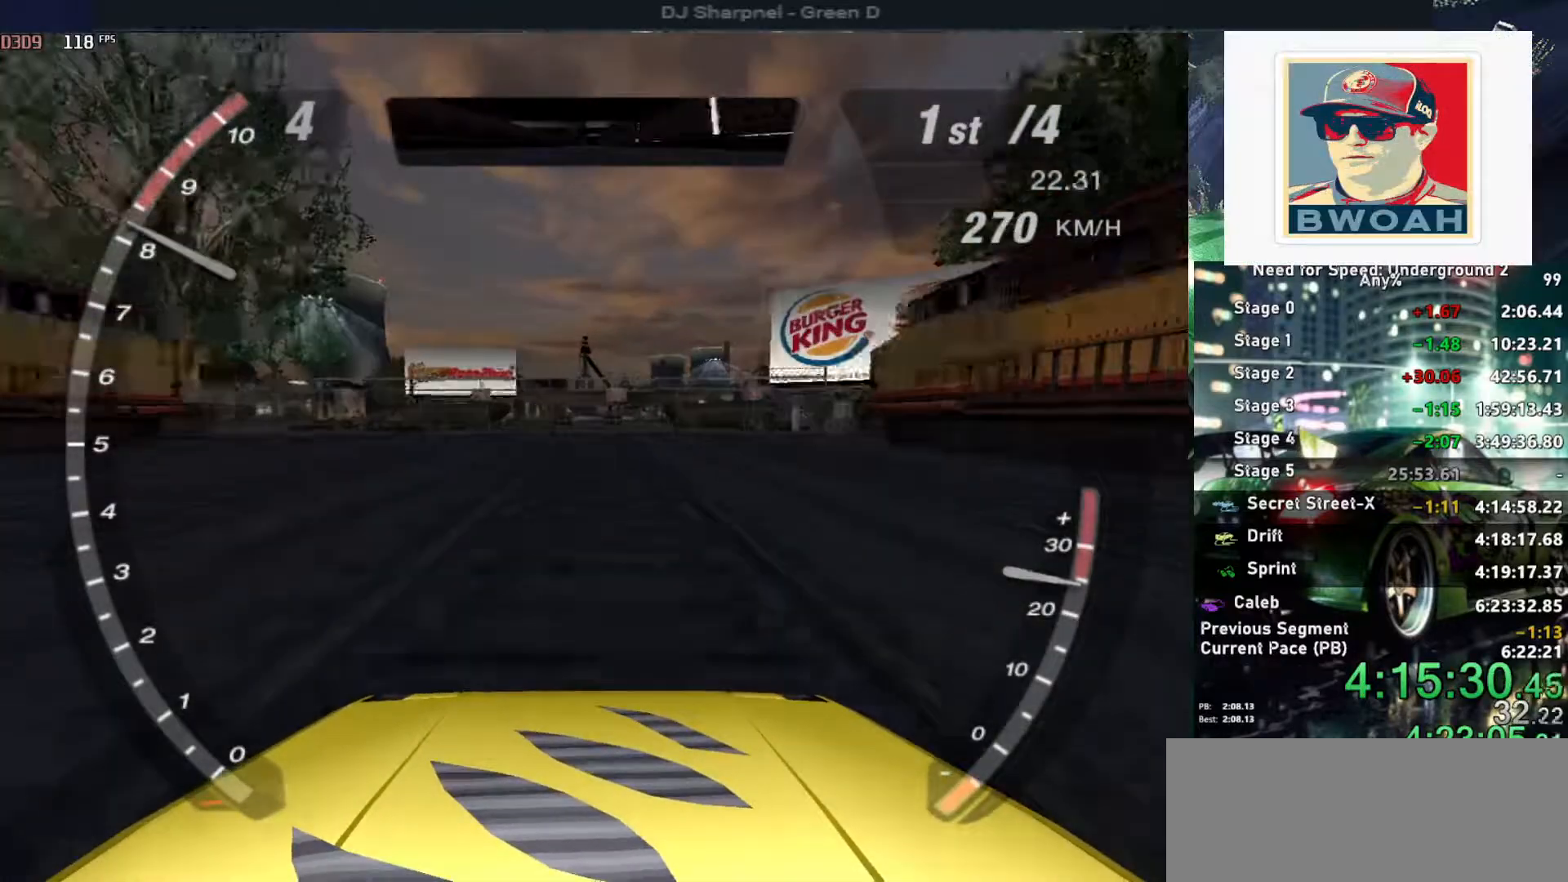
{"keys": ["up"], "events": []}
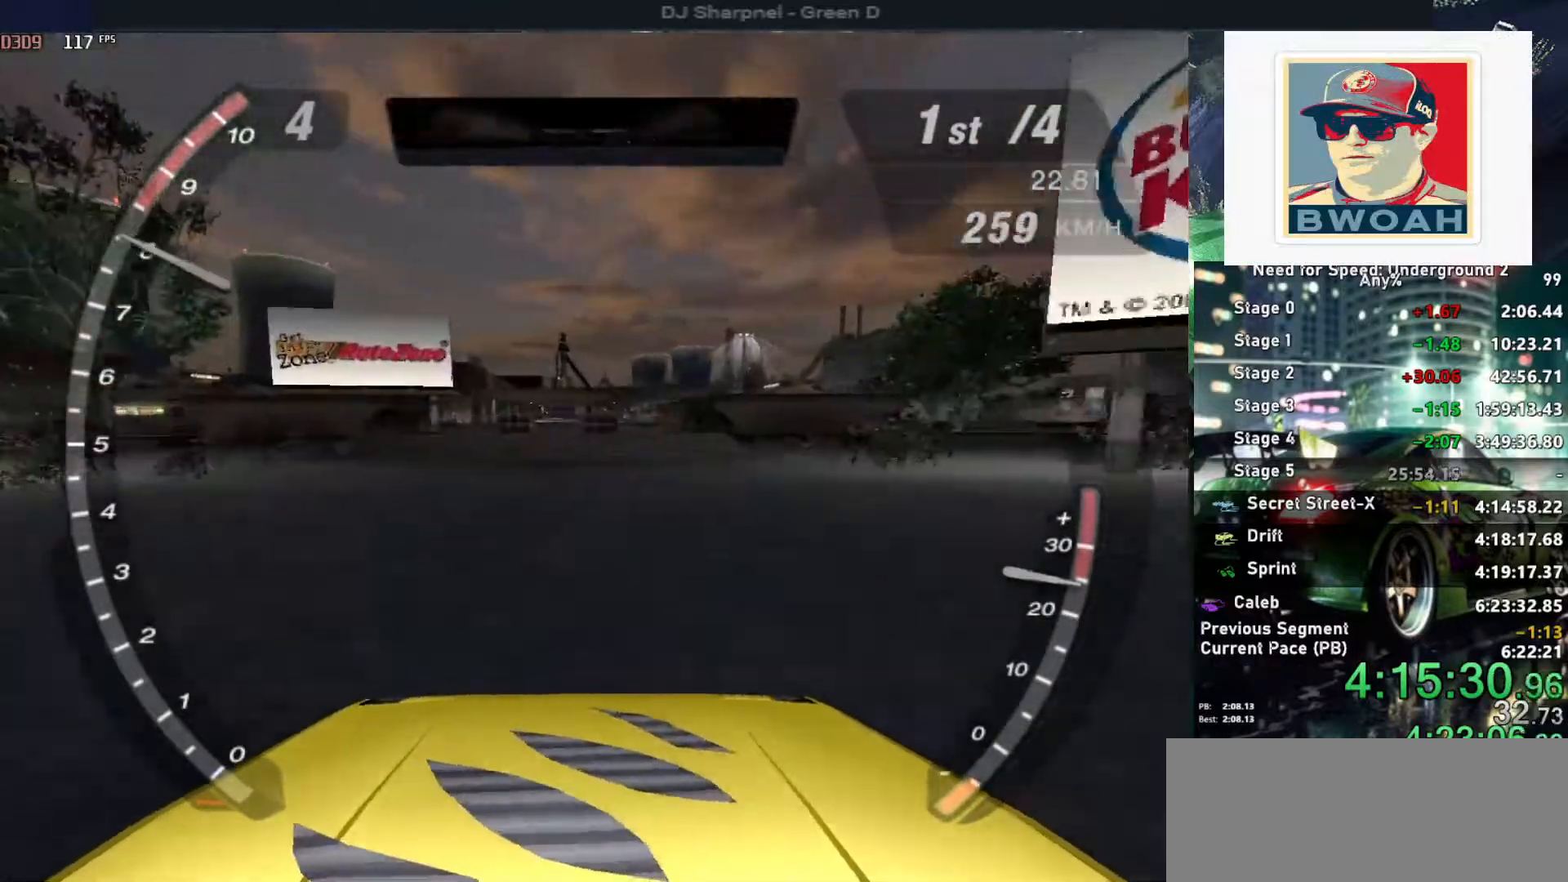
{"keys": ["up"], "events": []}
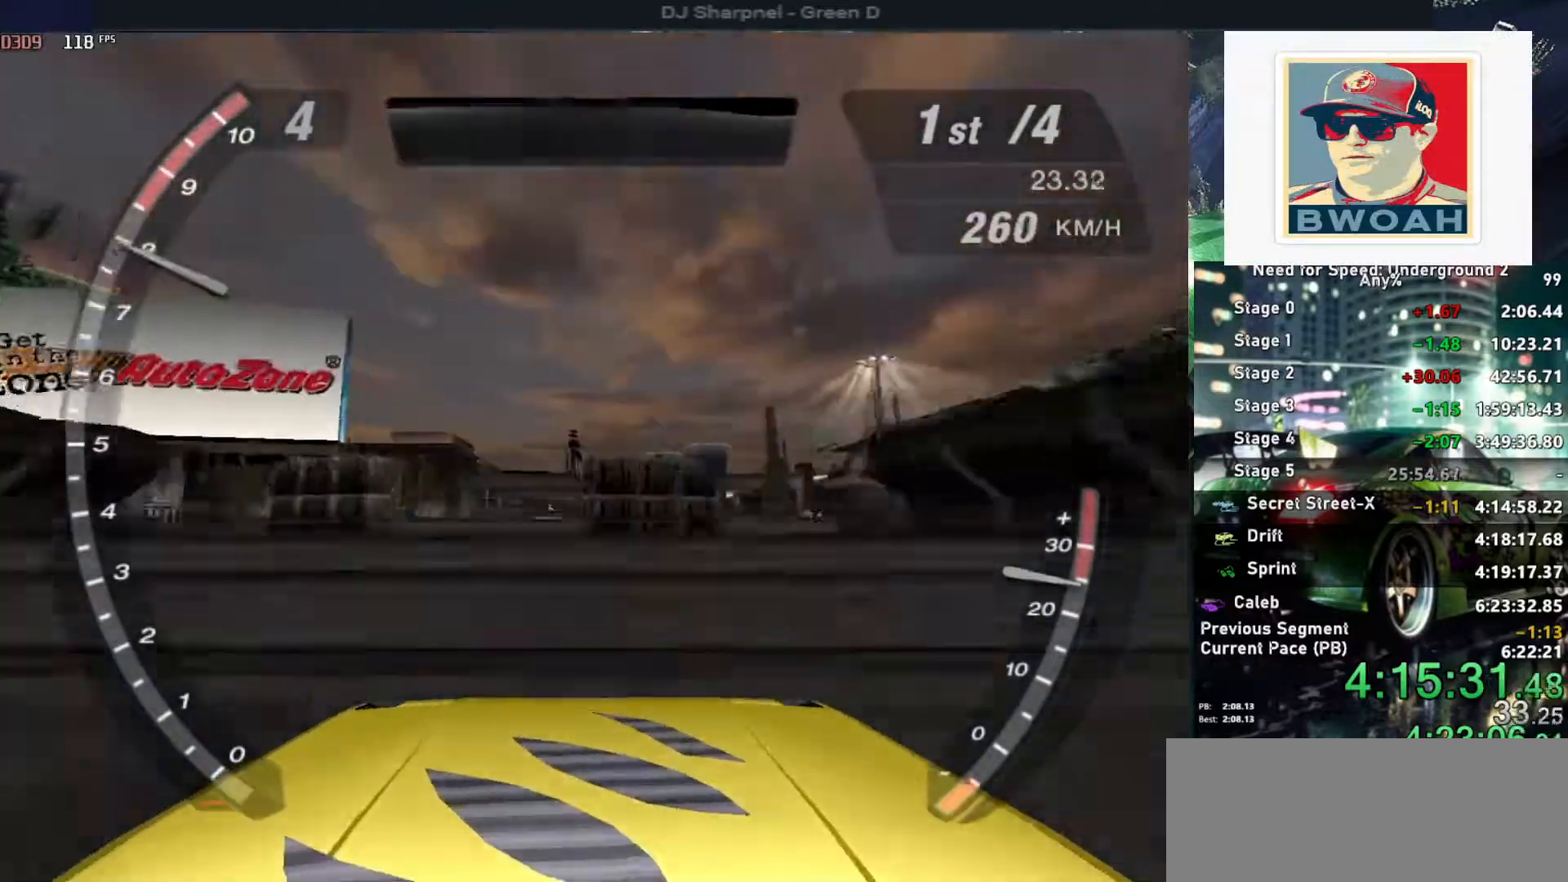
{"keys": ["up"], "events": []}
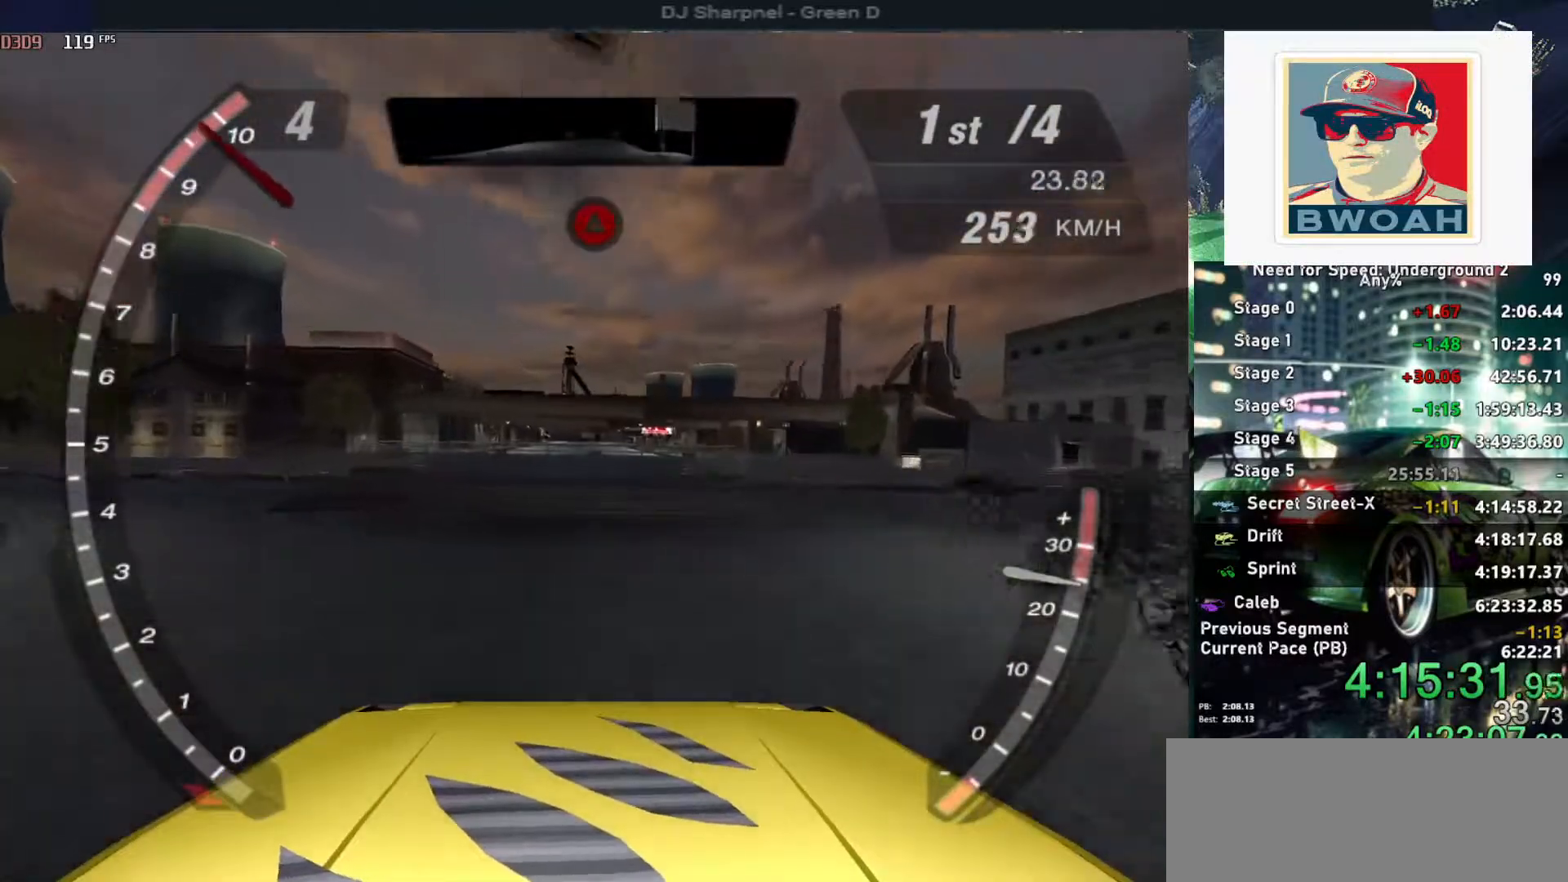
{"keys": ["up"], "events": []}
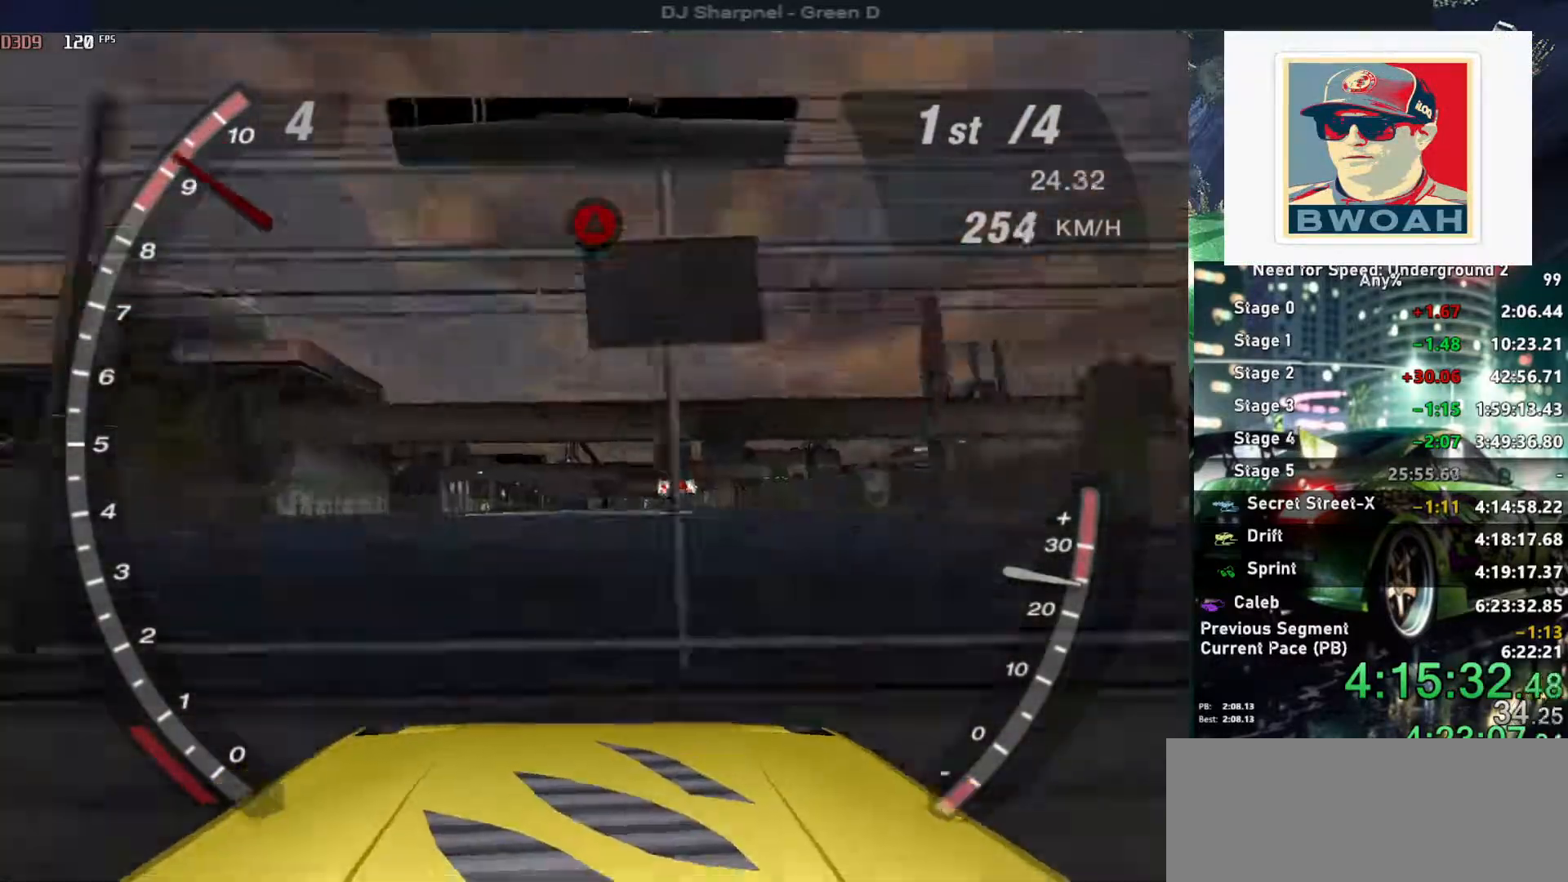
{"keys": ["up"], "events": []}
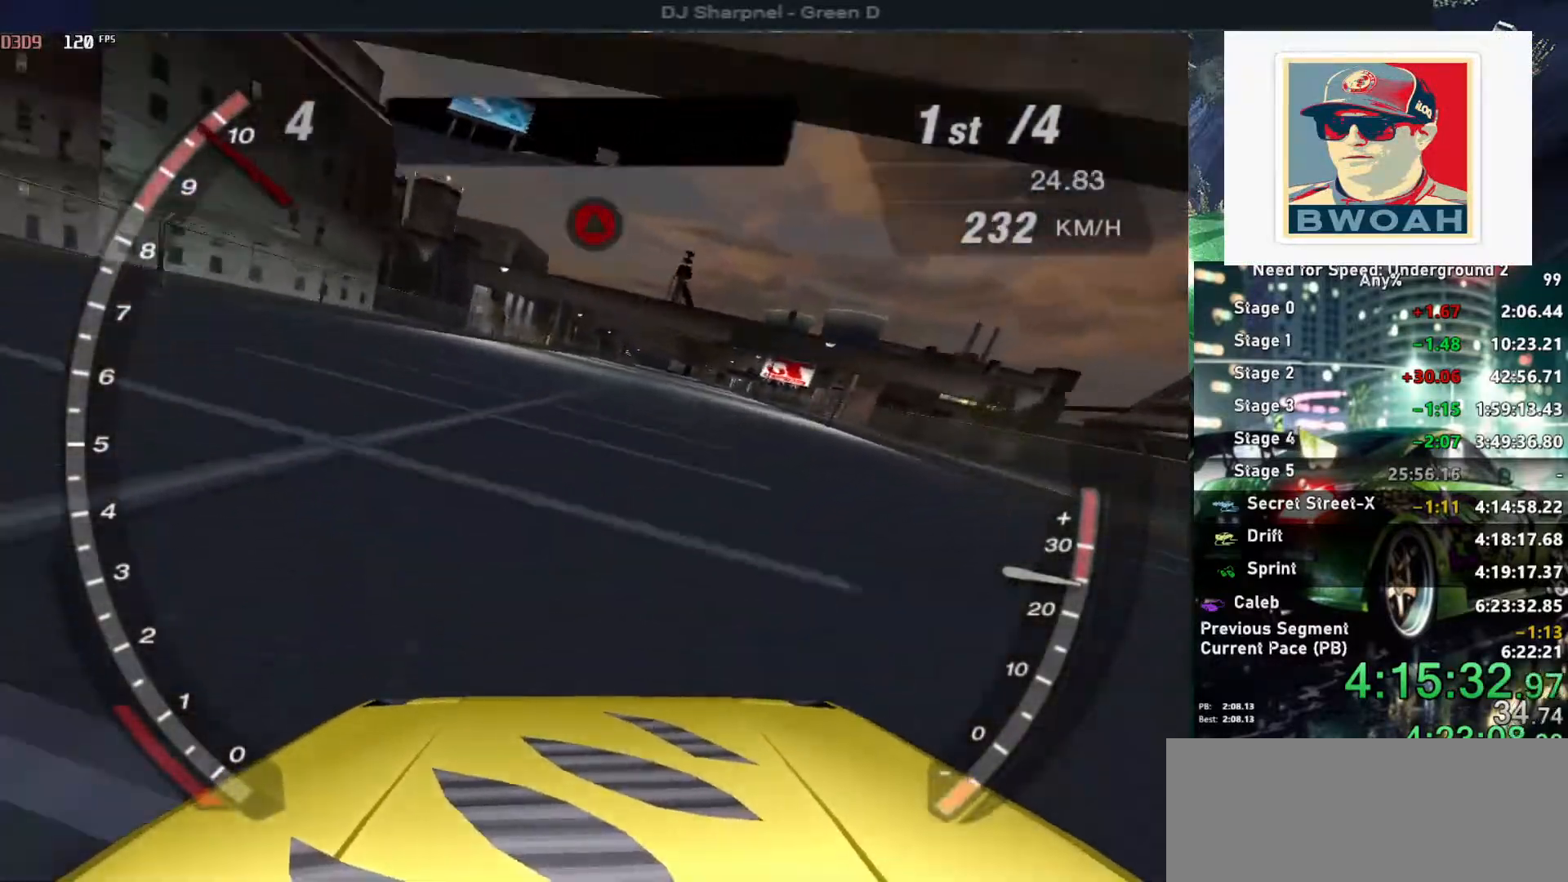
{"keys": ["up"], "events": []}
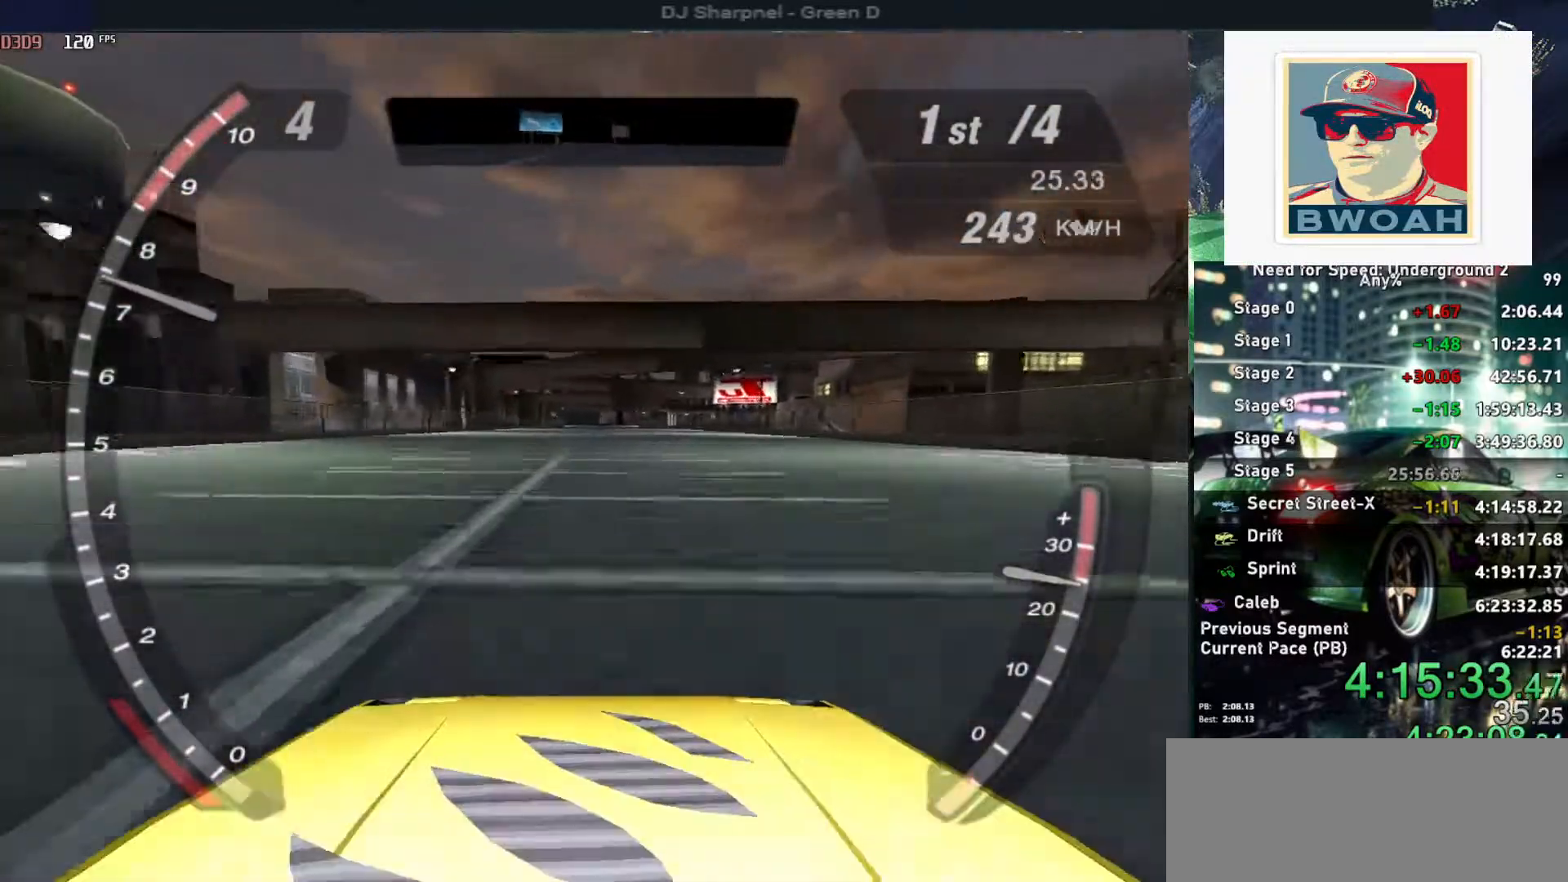
{"keys": ["up"], "events": []}
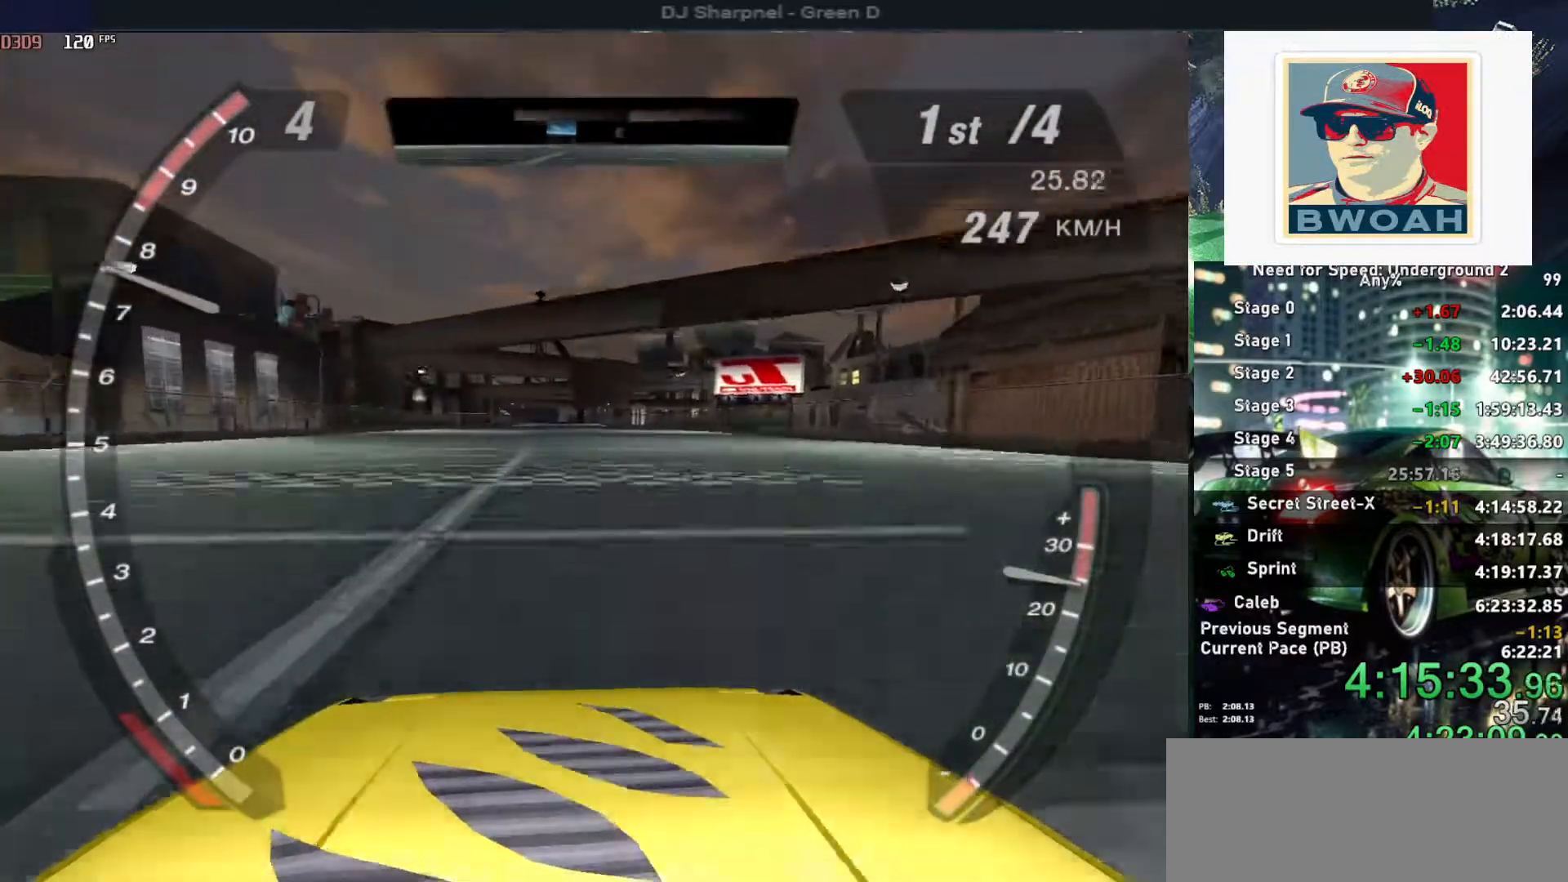
{"keys": [], "events": [[484, "up", "up"]]}
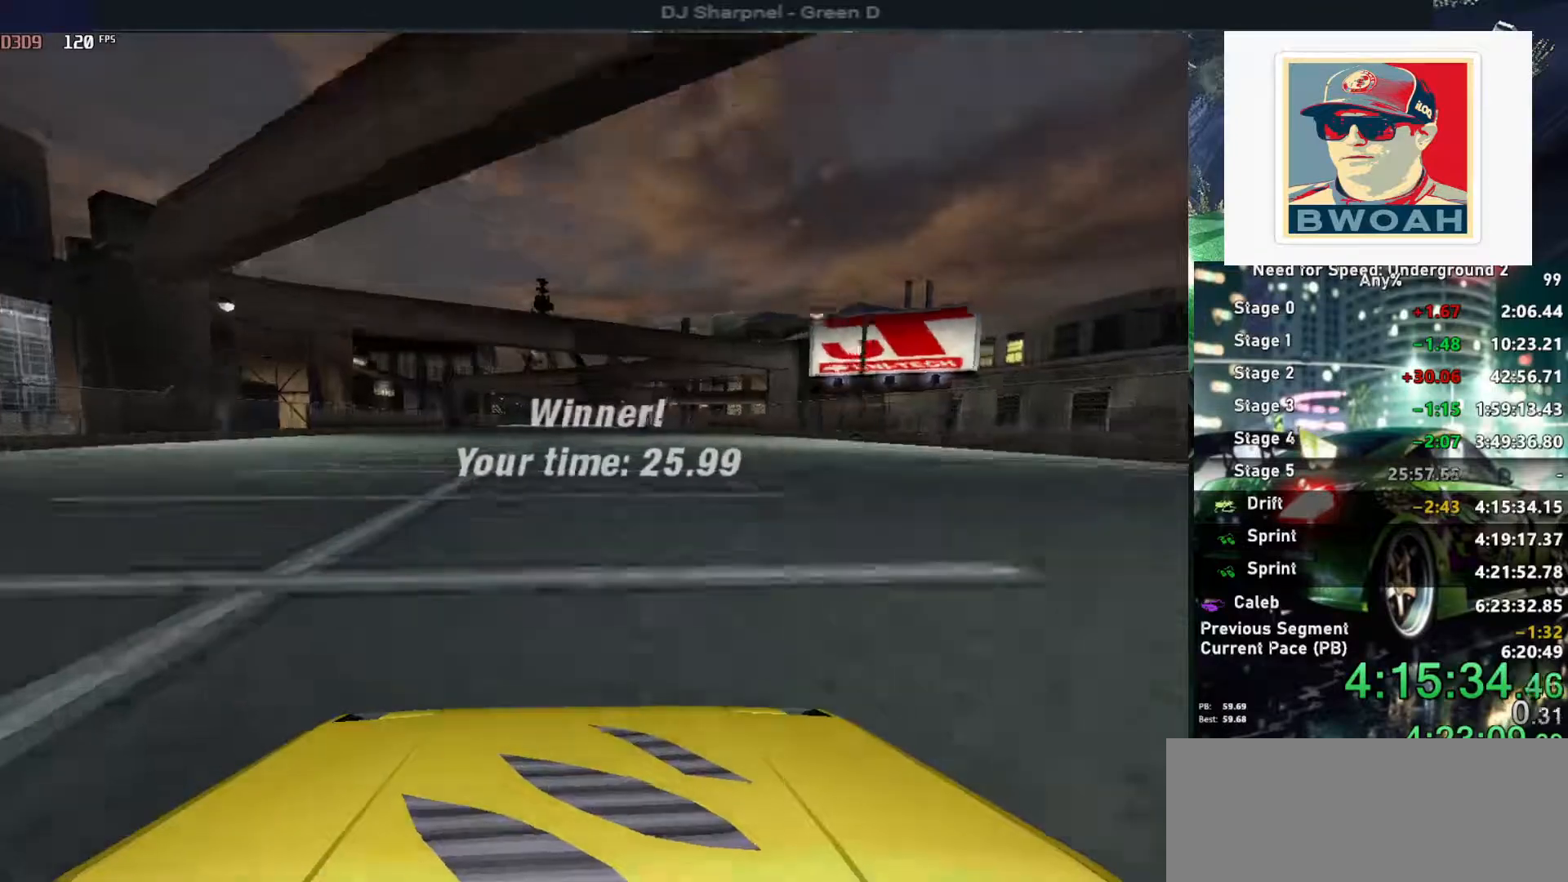
{"keys": ["return"], "events": [[400, "return", "down"]]}
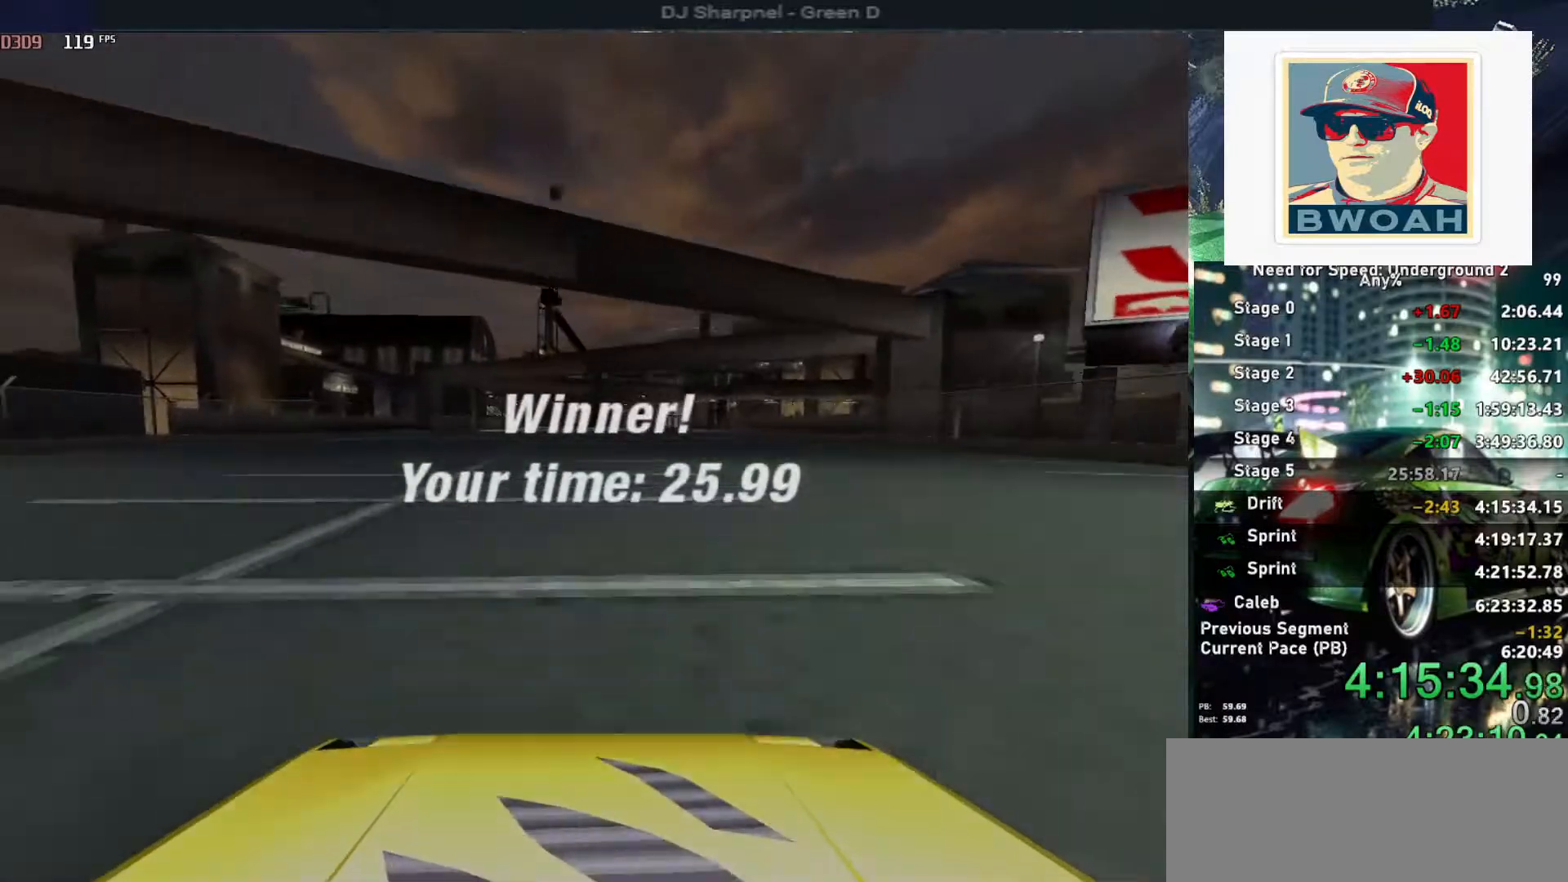
{"keys": ["return"], "events": [[50, "return", "up"], [100, "return", "down"], [200, "return", "up"], [284, "return", "down"], [367, "return", "up"], [417, "return", "down"]]}
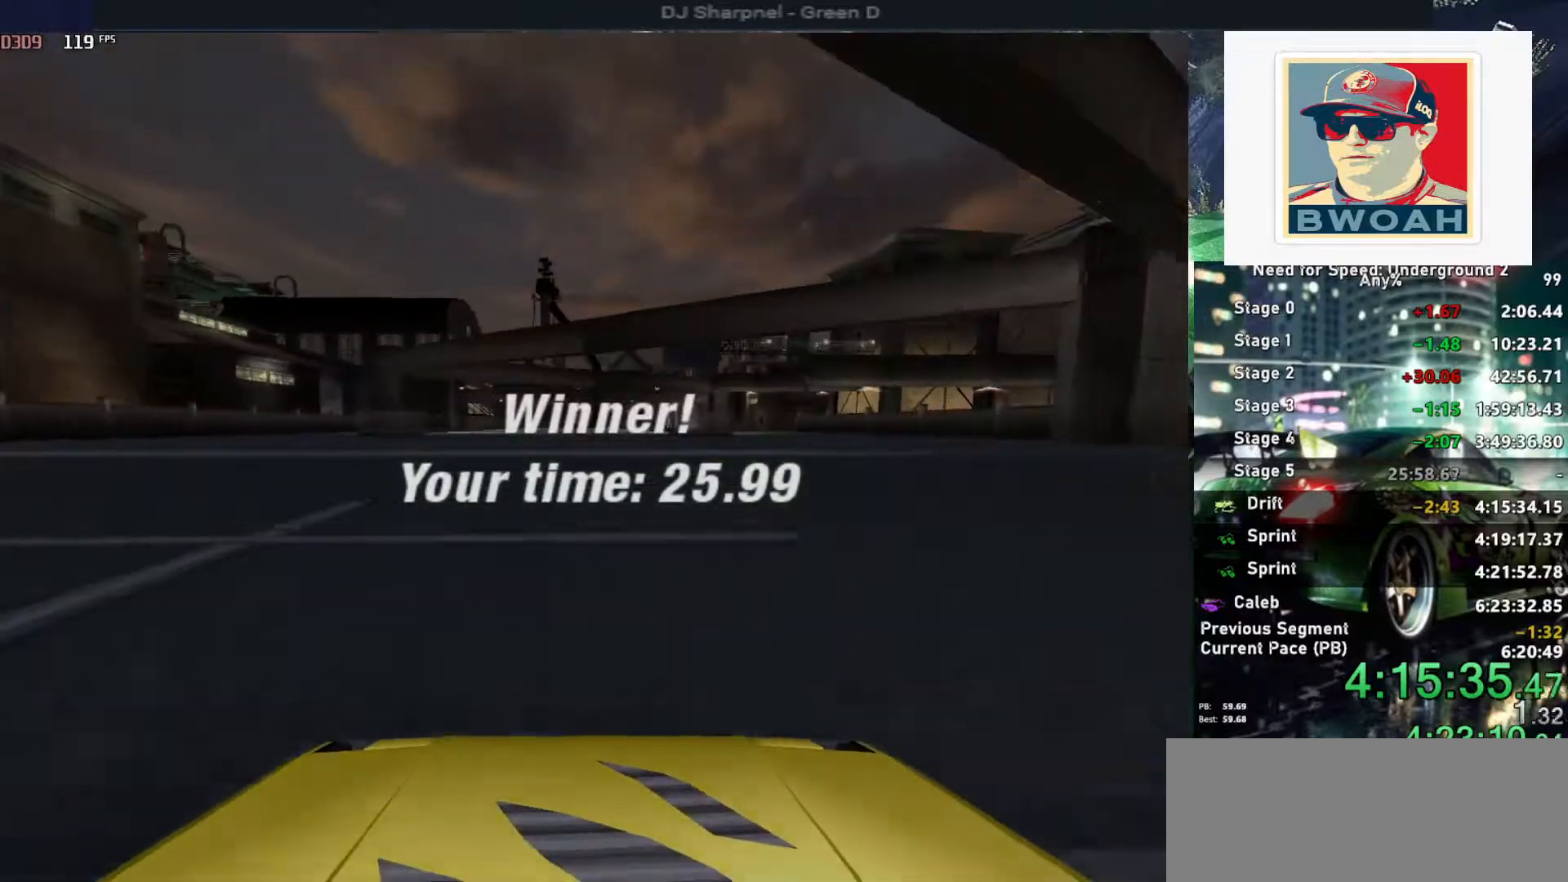
{"keys": ["return"], "events": [[67, "return", "up"], [117, "return", "down"], [217, "return", "up"], [250, "return", "down"], [400, "return", "up"], [434, "return", "down"]]}
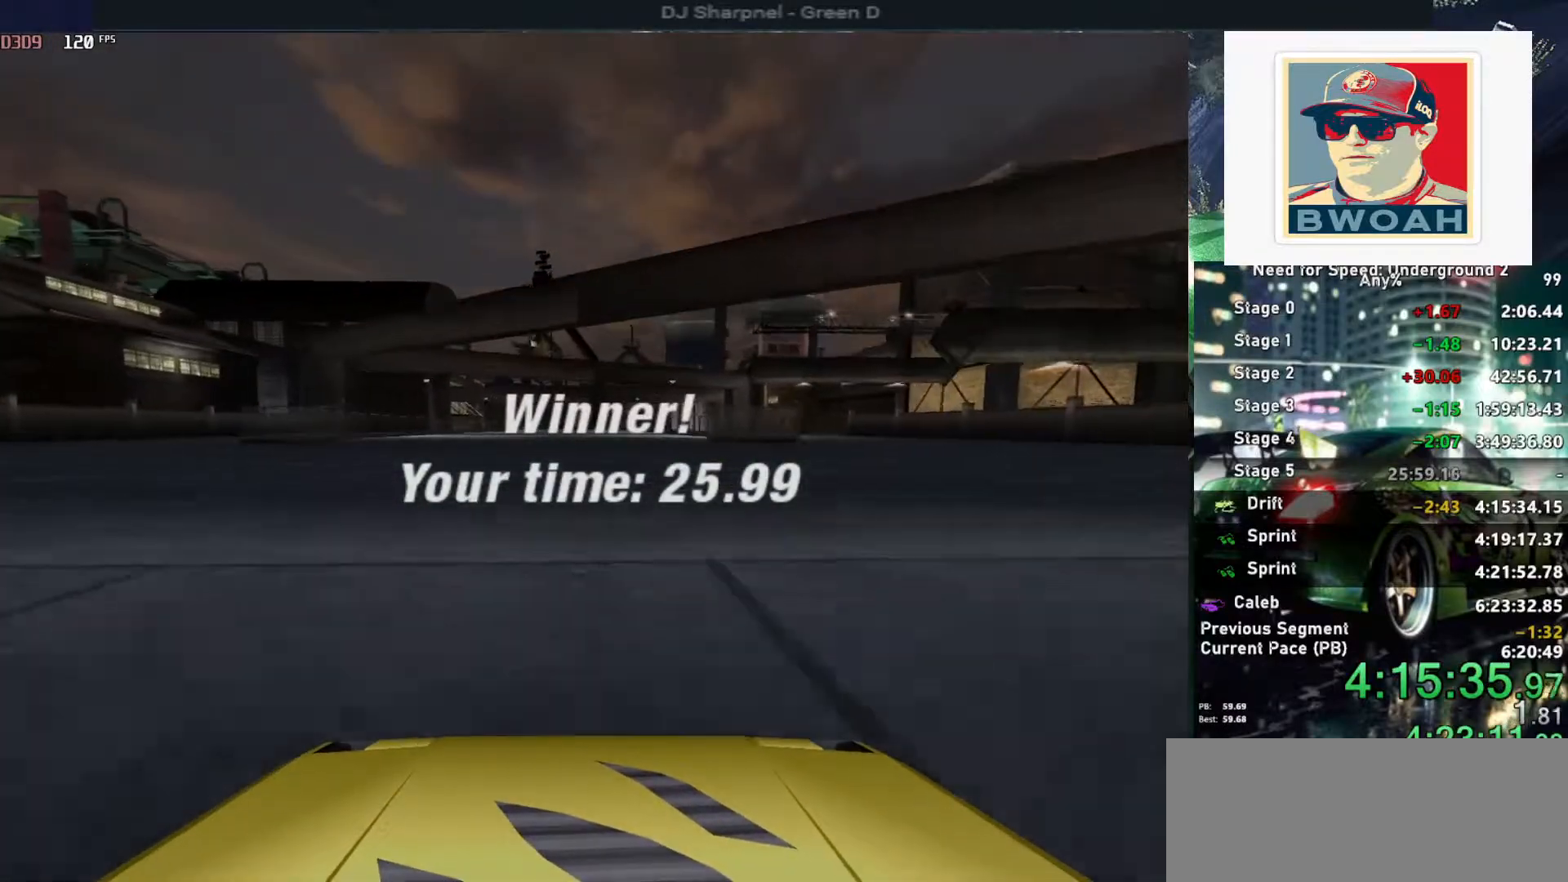
{"keys": [], "events": [[34, "return", "up"], [84, "return", "down"], [167, "return", "up"], [217, "return", "down"], [367, "return", "up"], [417, "return", "down"], [500, "return", "up"]]}
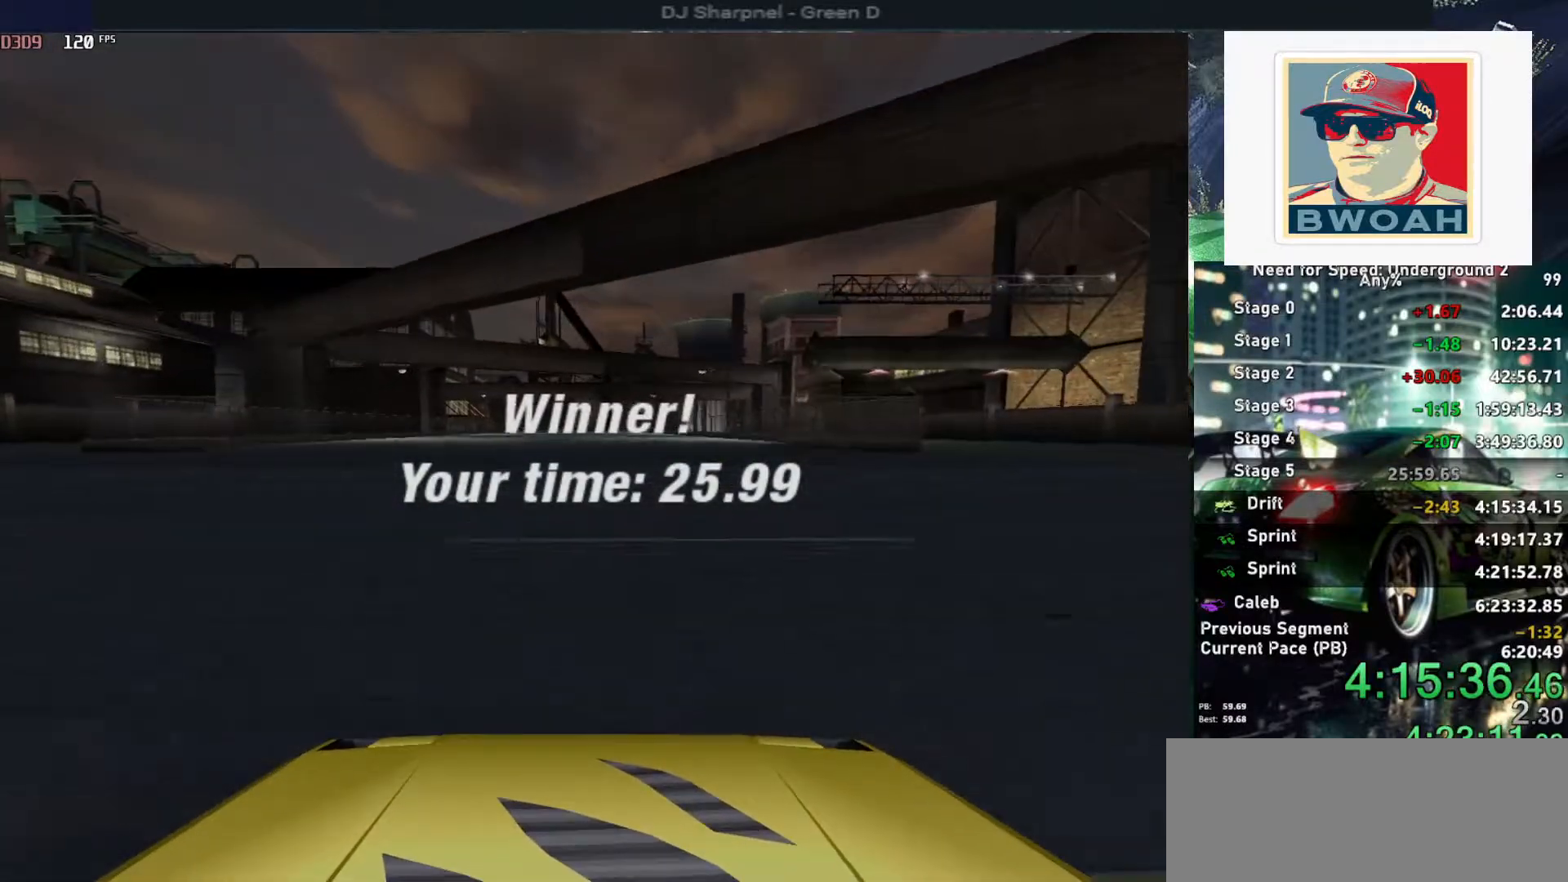
{"keys": ["return"], "events": [[50, "return", "down"], [184, "return", "up"], [234, "return", "down"], [334, "return", "up"], [367, "return", "down"]]}
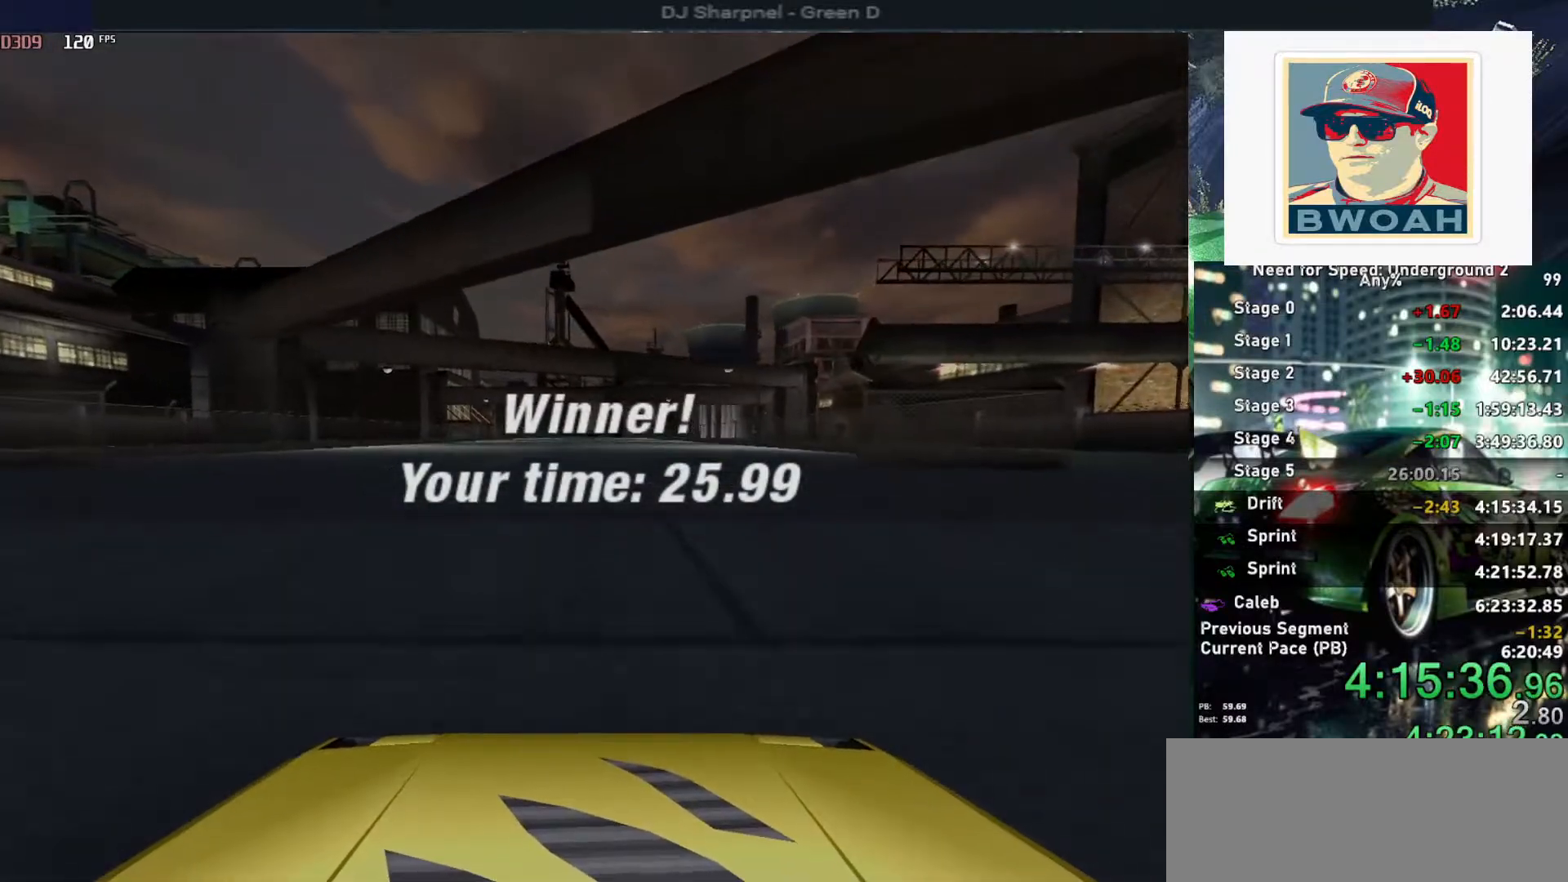
{"keys": [], "events": [[17, "return", "up"], [67, "return", "down"], [167, "return", "up"], [217, "return", "down"], [334, "return", "up"], [384, "return", "down"], [484, "return", "up"]]}
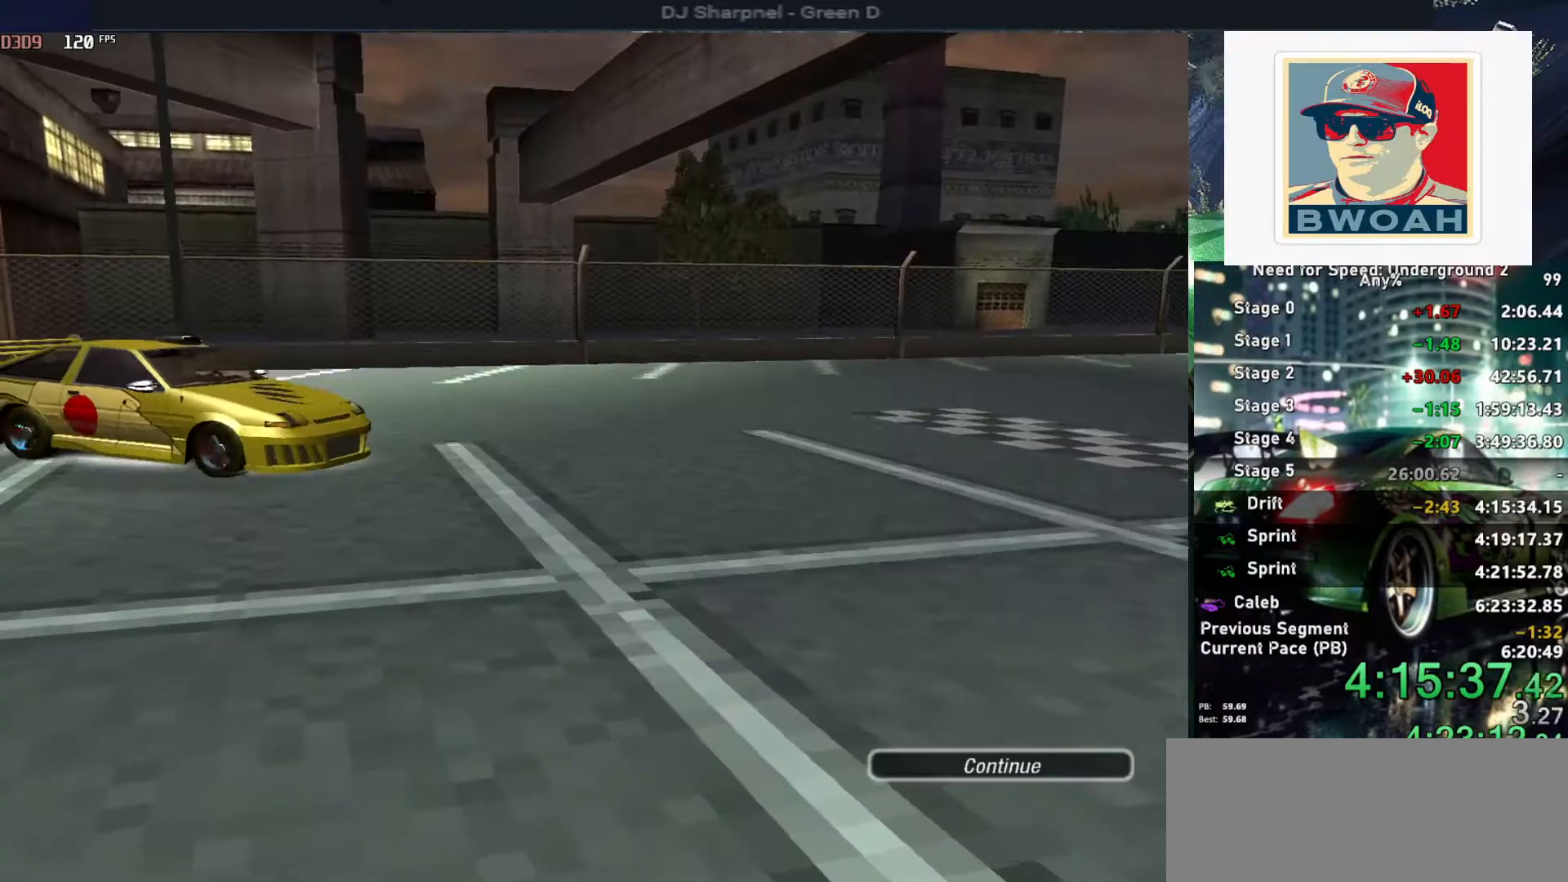
{"keys": ["return"], "events": [[34, "return", "down"], [184, "return", "up"], [217, "return", "down"], [317, "return", "up"], [367, "return", "down"], [450, "return", "up"], [500, "return", "down"]]}
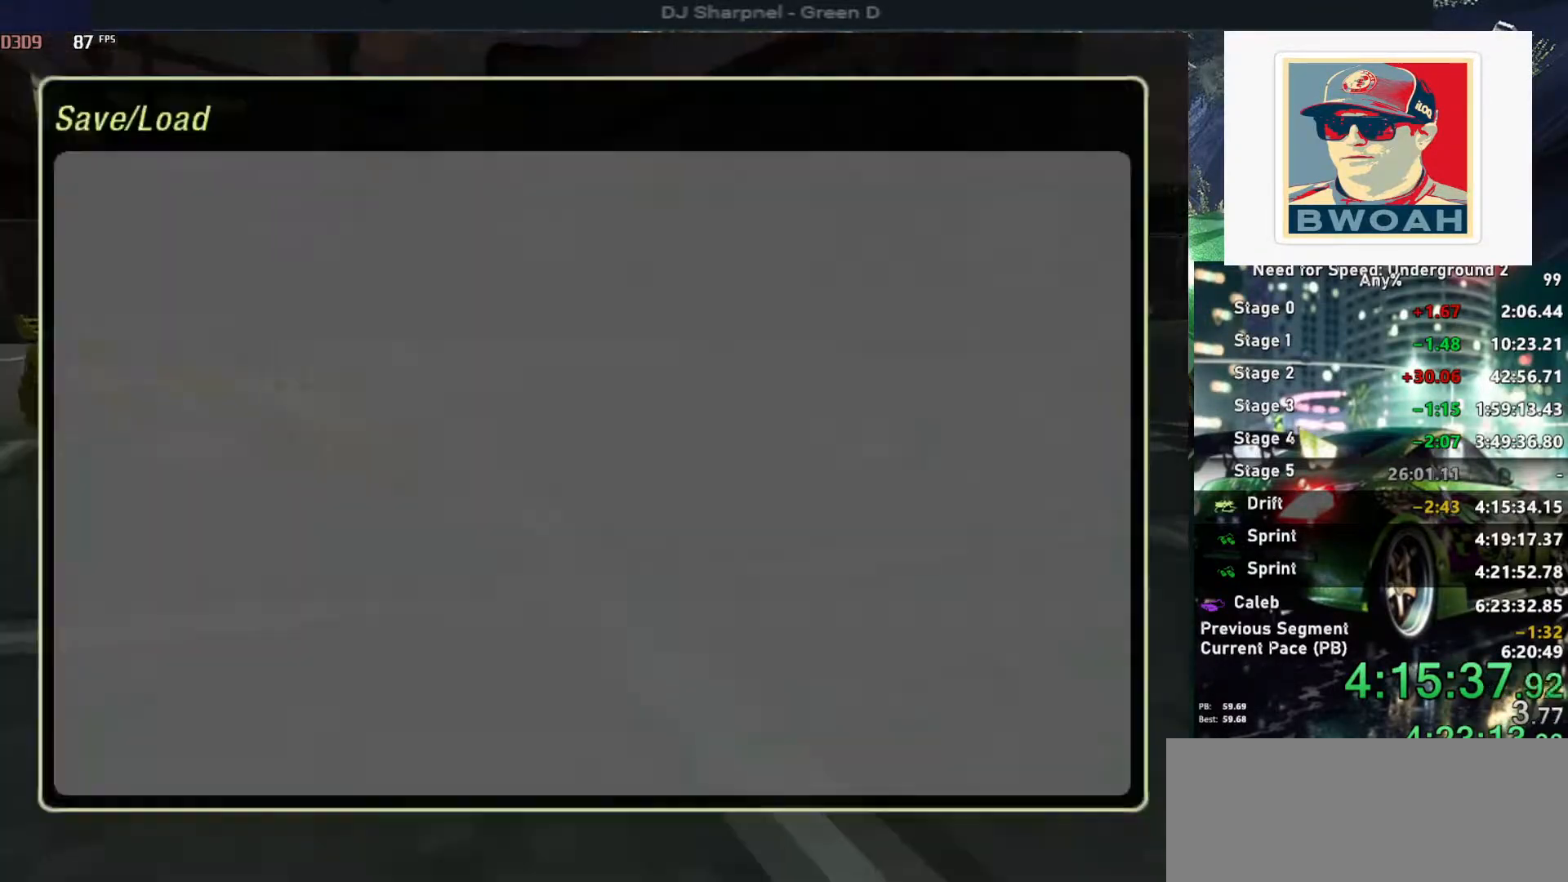
{"keys": [], "events": [[100, "return", "up"], [134, "return", "down"], [234, "return", "up"]]}
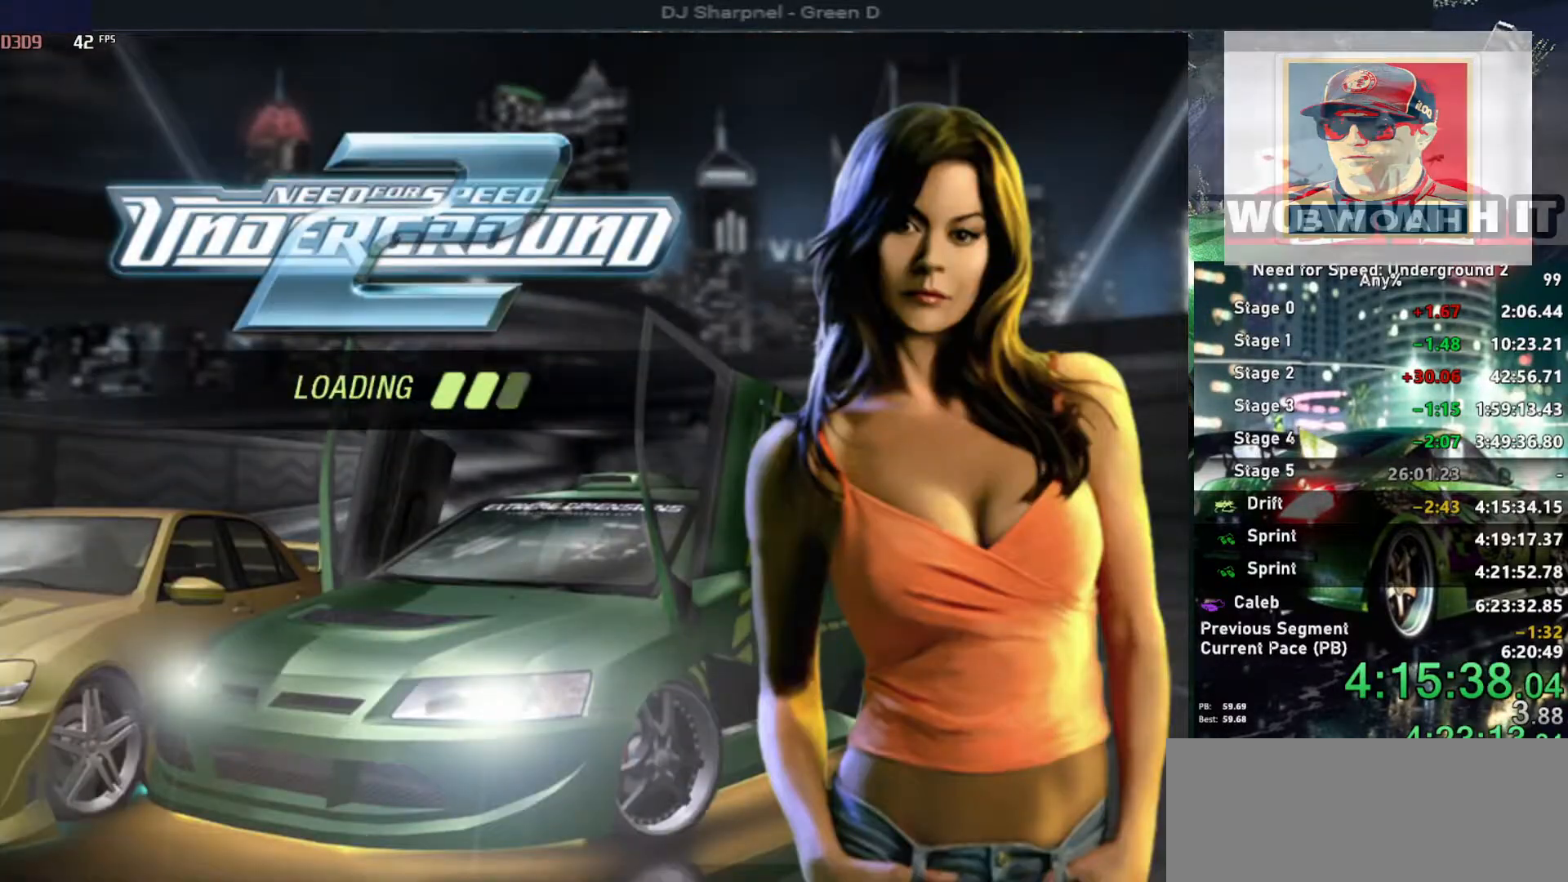
{"keys": [], "events": []}
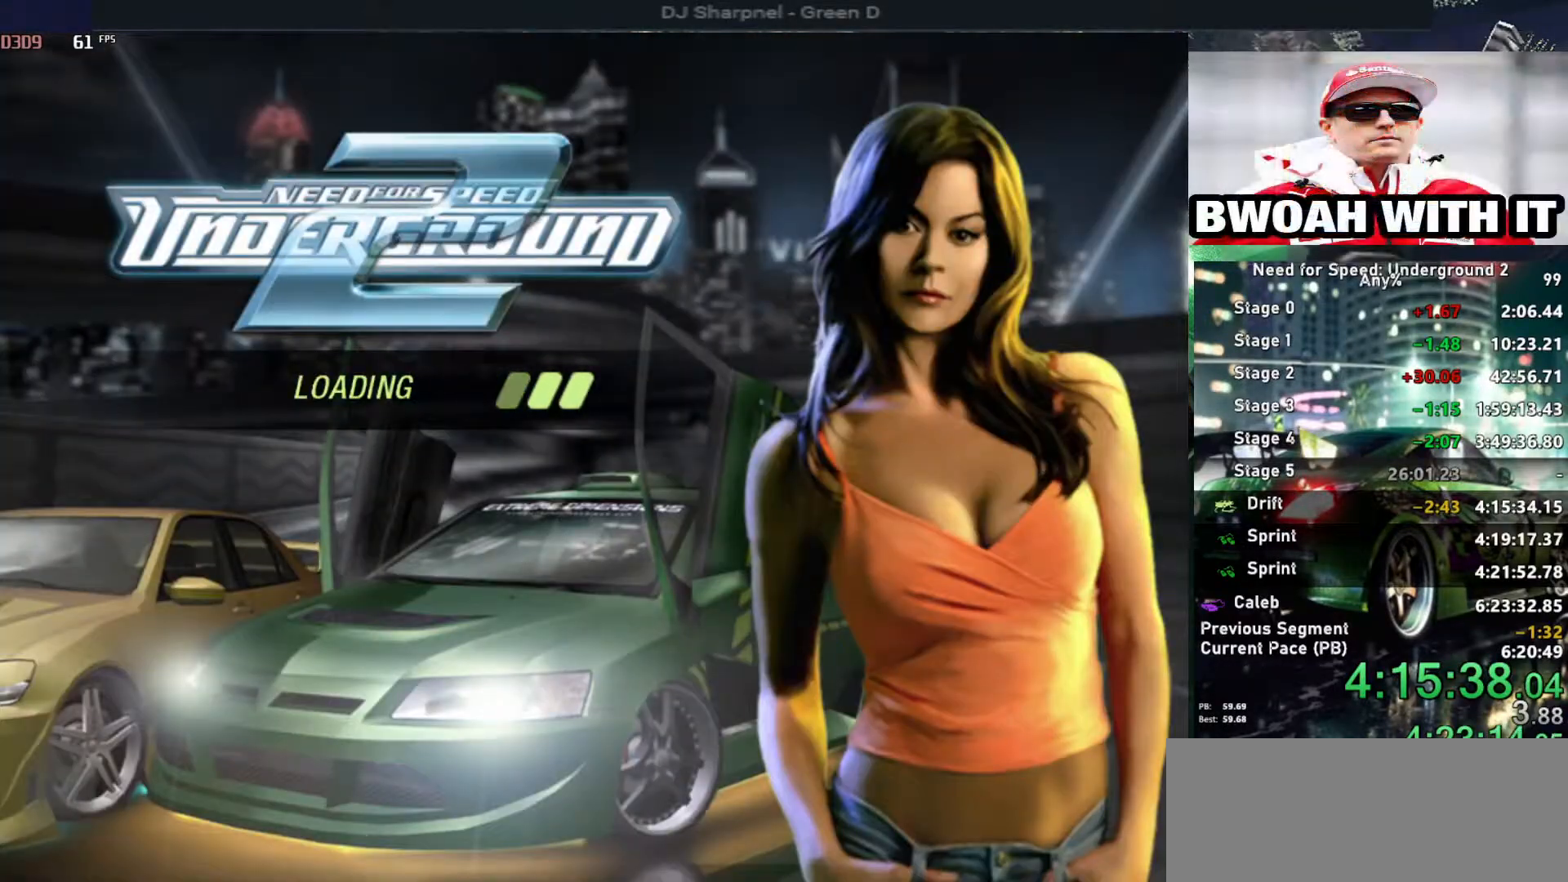
{"keys": [], "events": []}
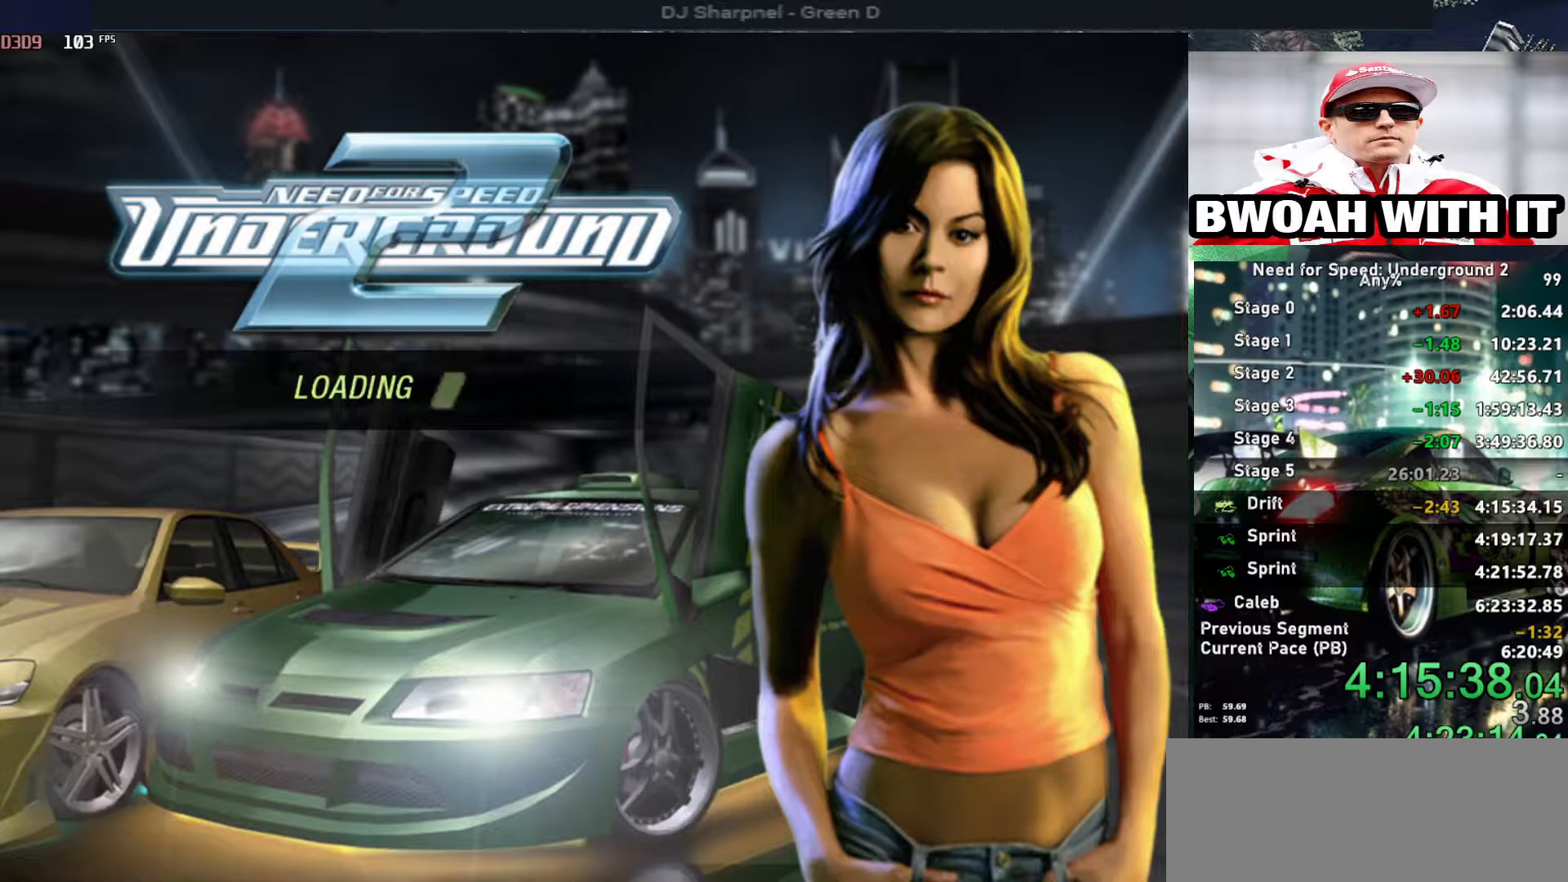
{"keys": [], "events": []}
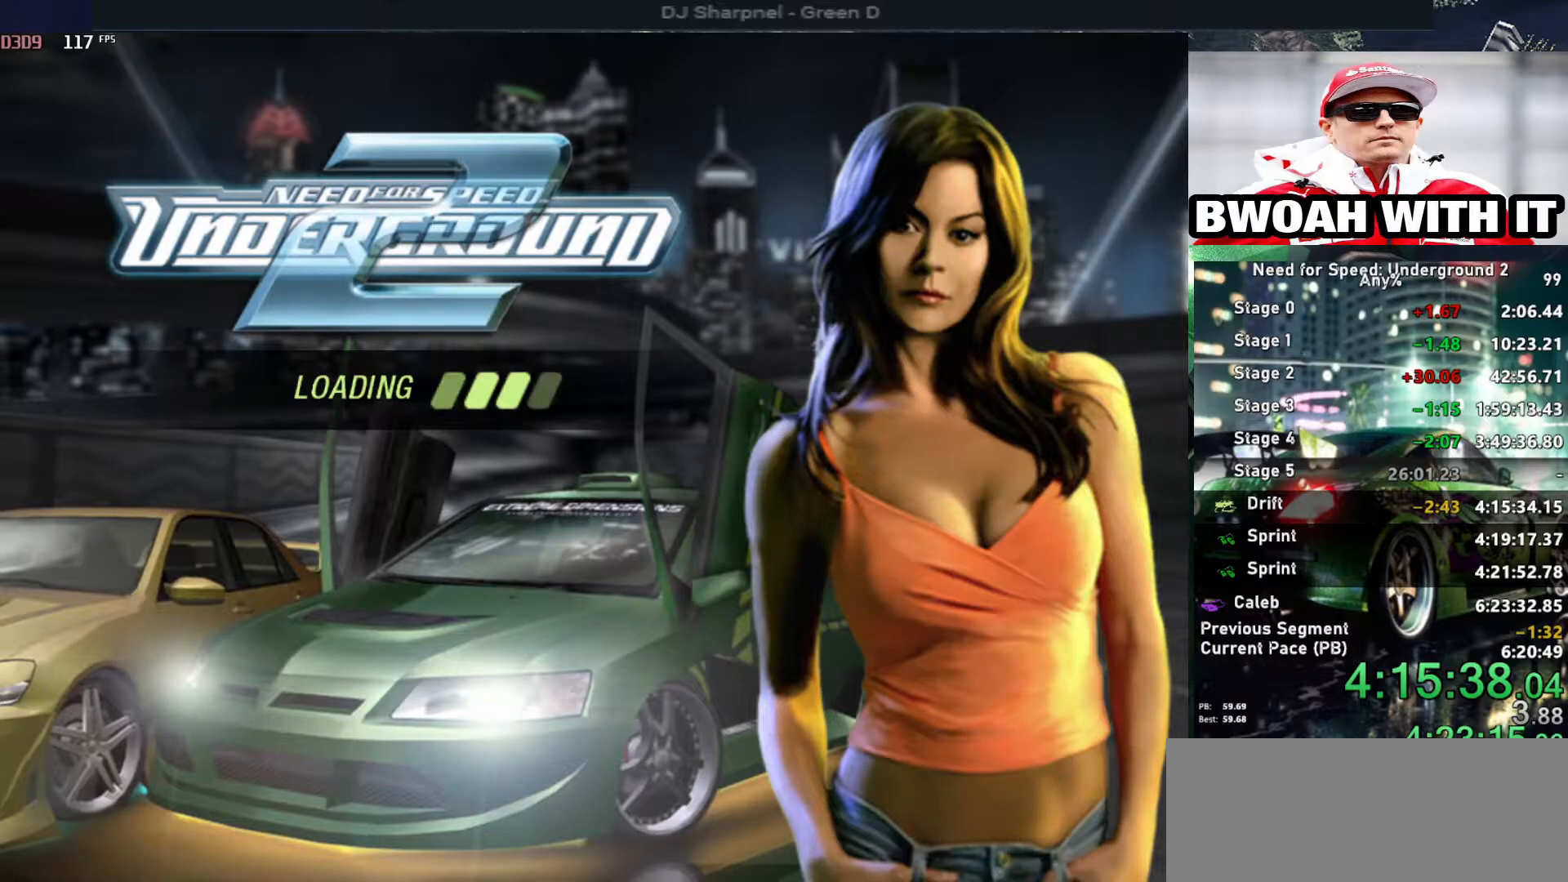
{"keys": ["up"], "events": [[484, "up", "down"]]}
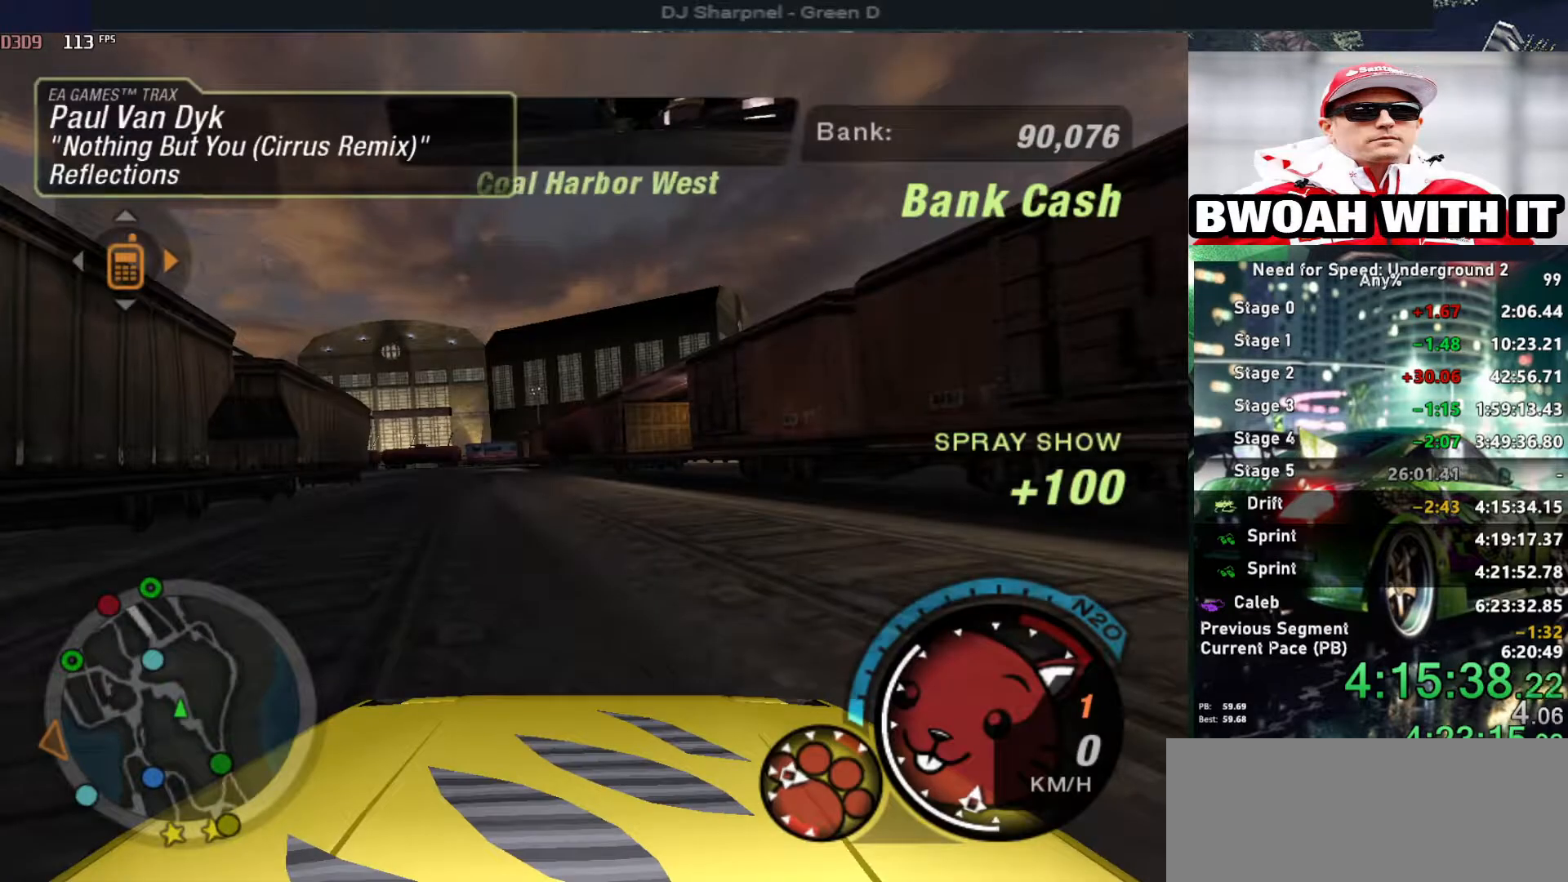
{"keys": ["up"], "events": [[34, "alt", "down"], [134, "alt", "up"], [217, "left", "down"], [317, "left", "up"], [350, "alt", "down"], [500, "alt", "up"]]}
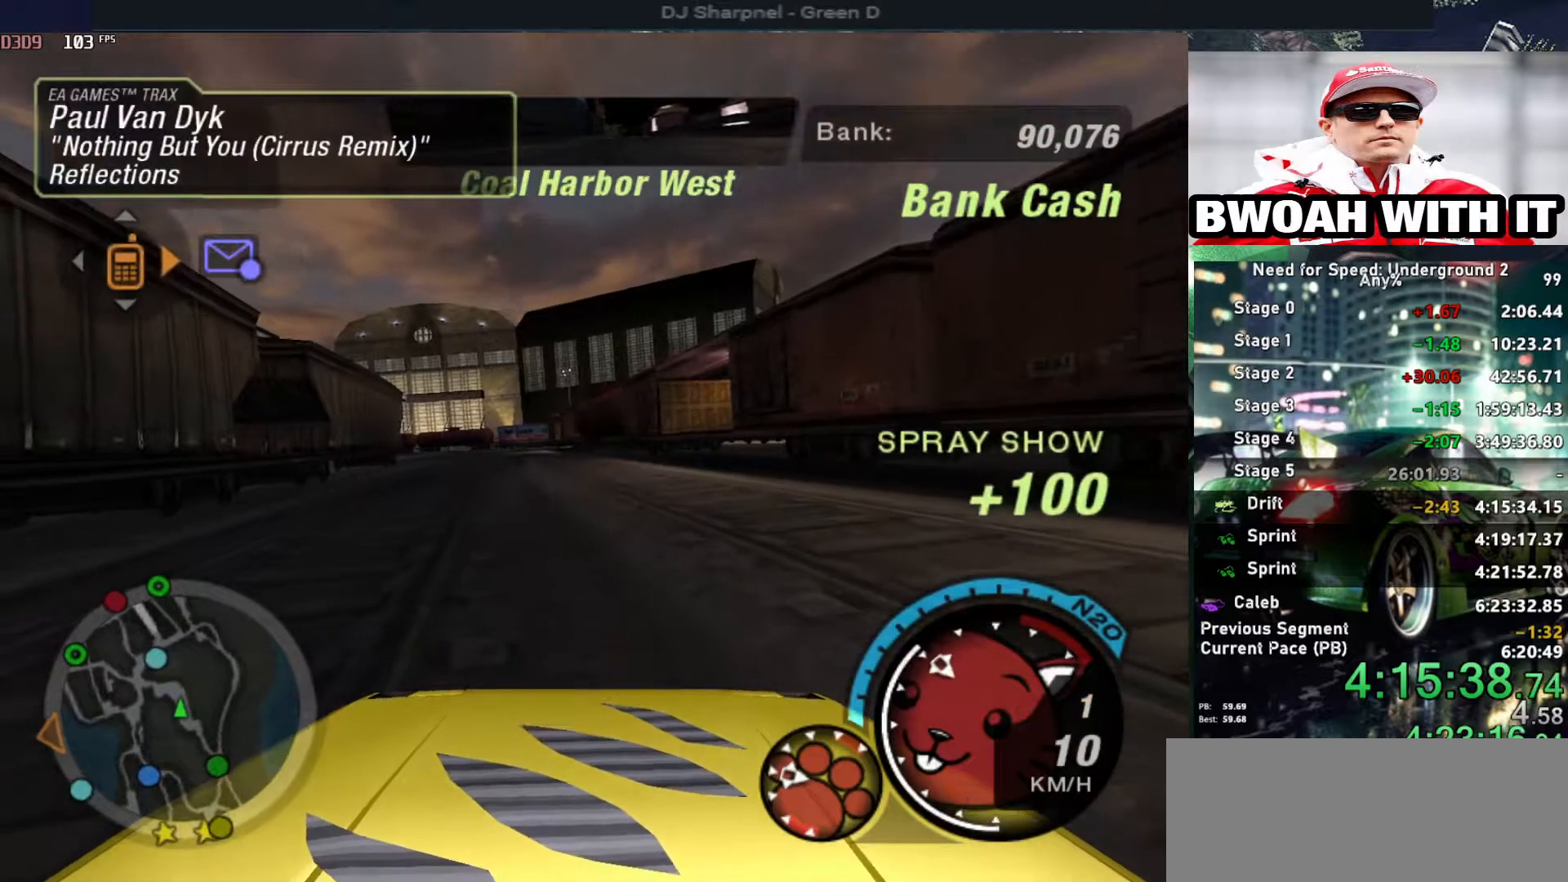
{"keys": ["up"], "events": [[100, "alt", "down"], [234, "left", "down"], [284, "alt", "up"], [317, "alt", "down"], [317, "left", "up"], [467, "alt", "up"]]}
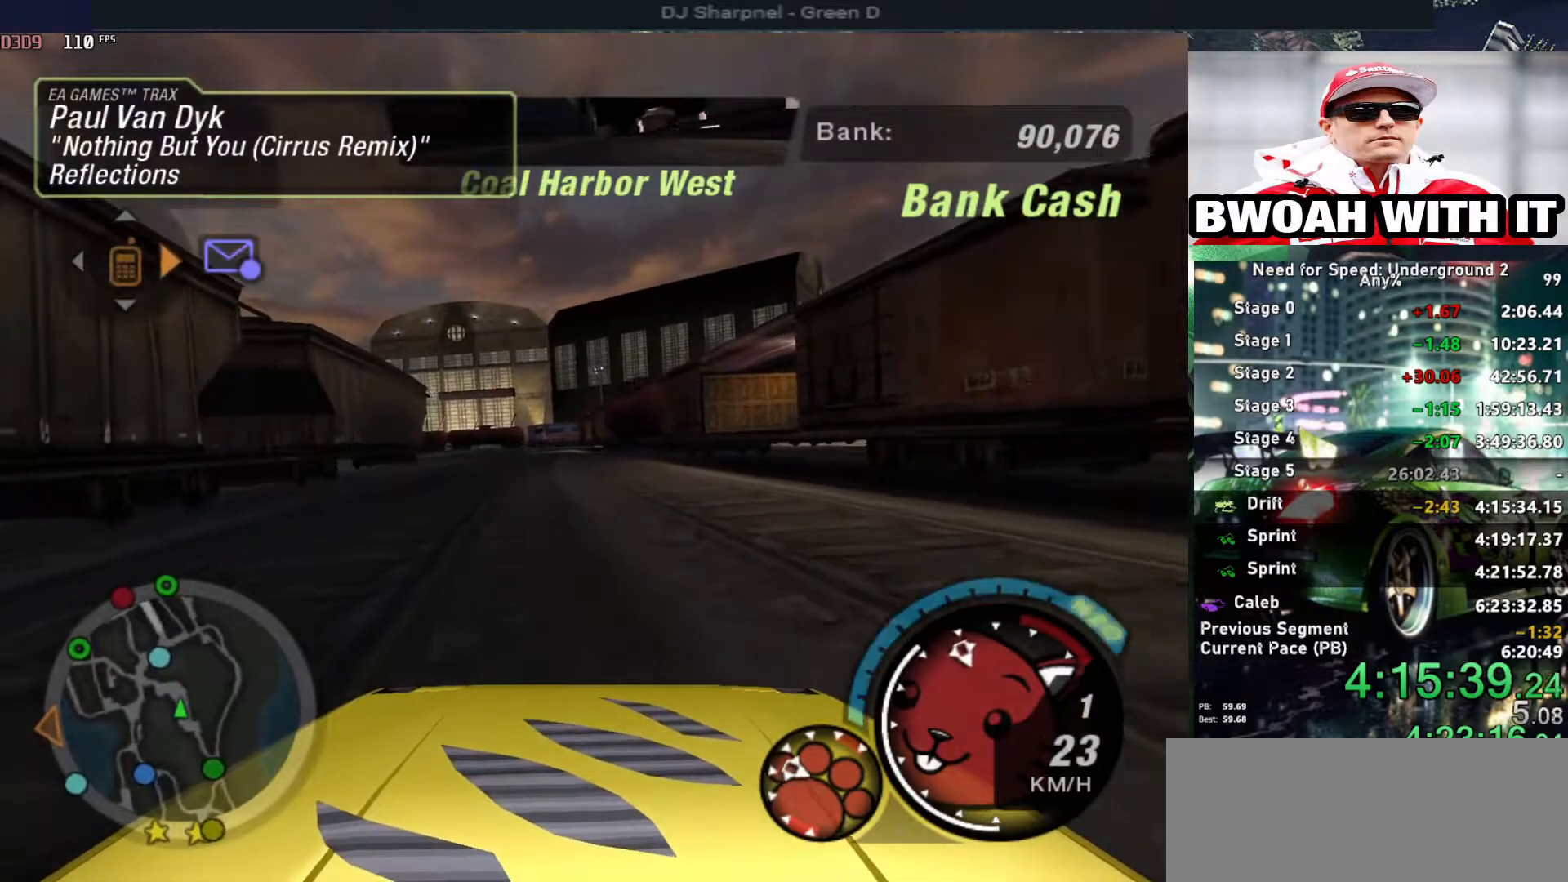
{"keys": ["alt", "up"], "events": [[67, "alt", "down"], [250, "alt", "up"], [300, "left", "down"], [384, "alt", "down"], [384, "left", "up"]]}
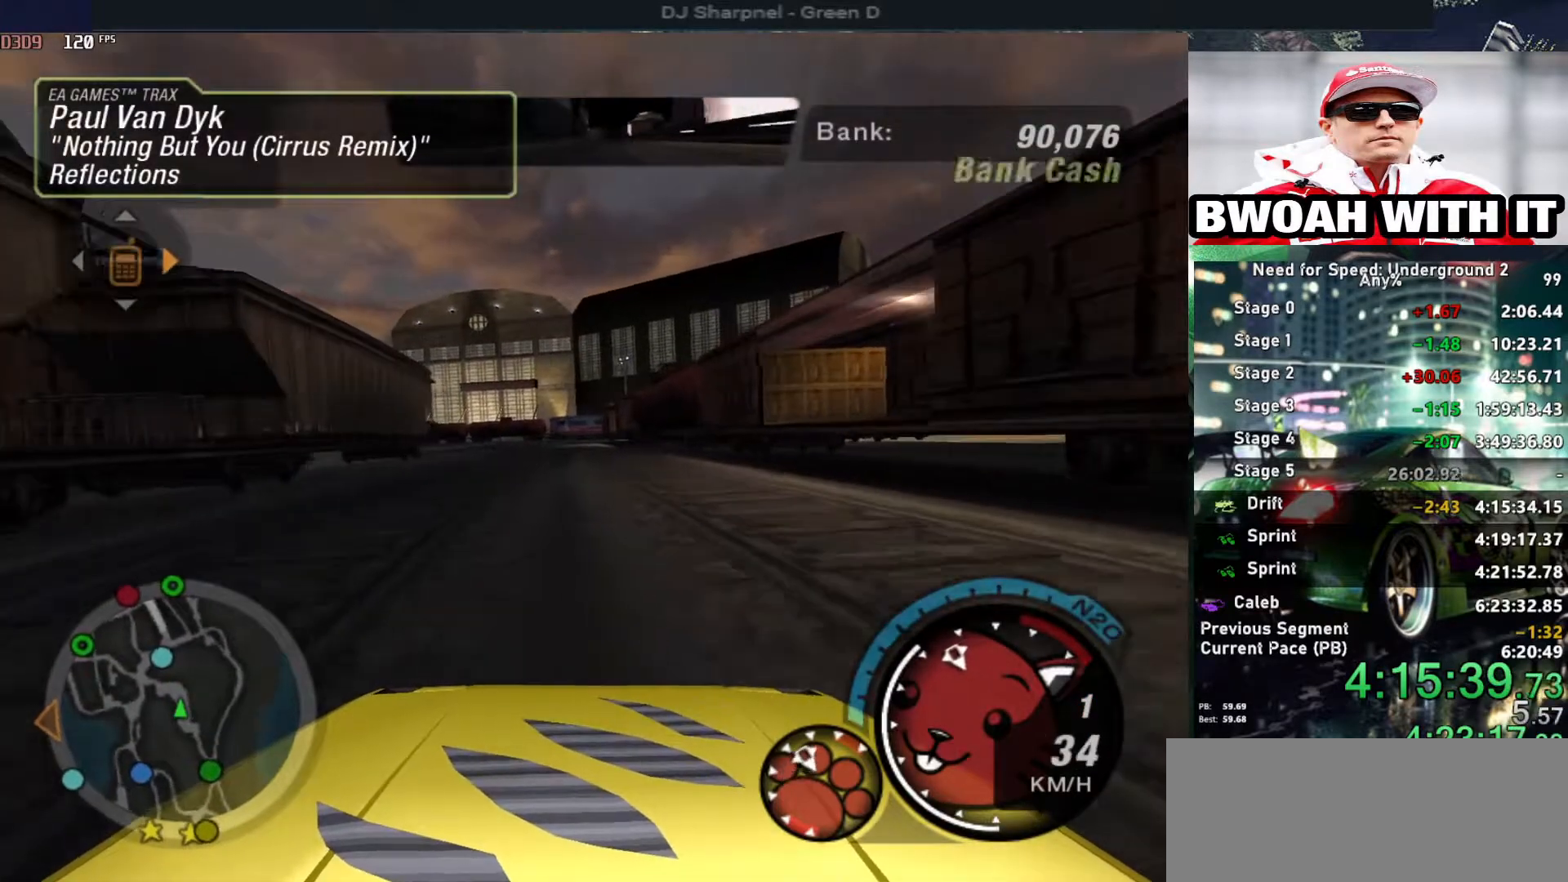
{"keys": ["up"], "events": [[84, "alt", "up"], [417, "left", "down"], [500, "left", "up"]]}
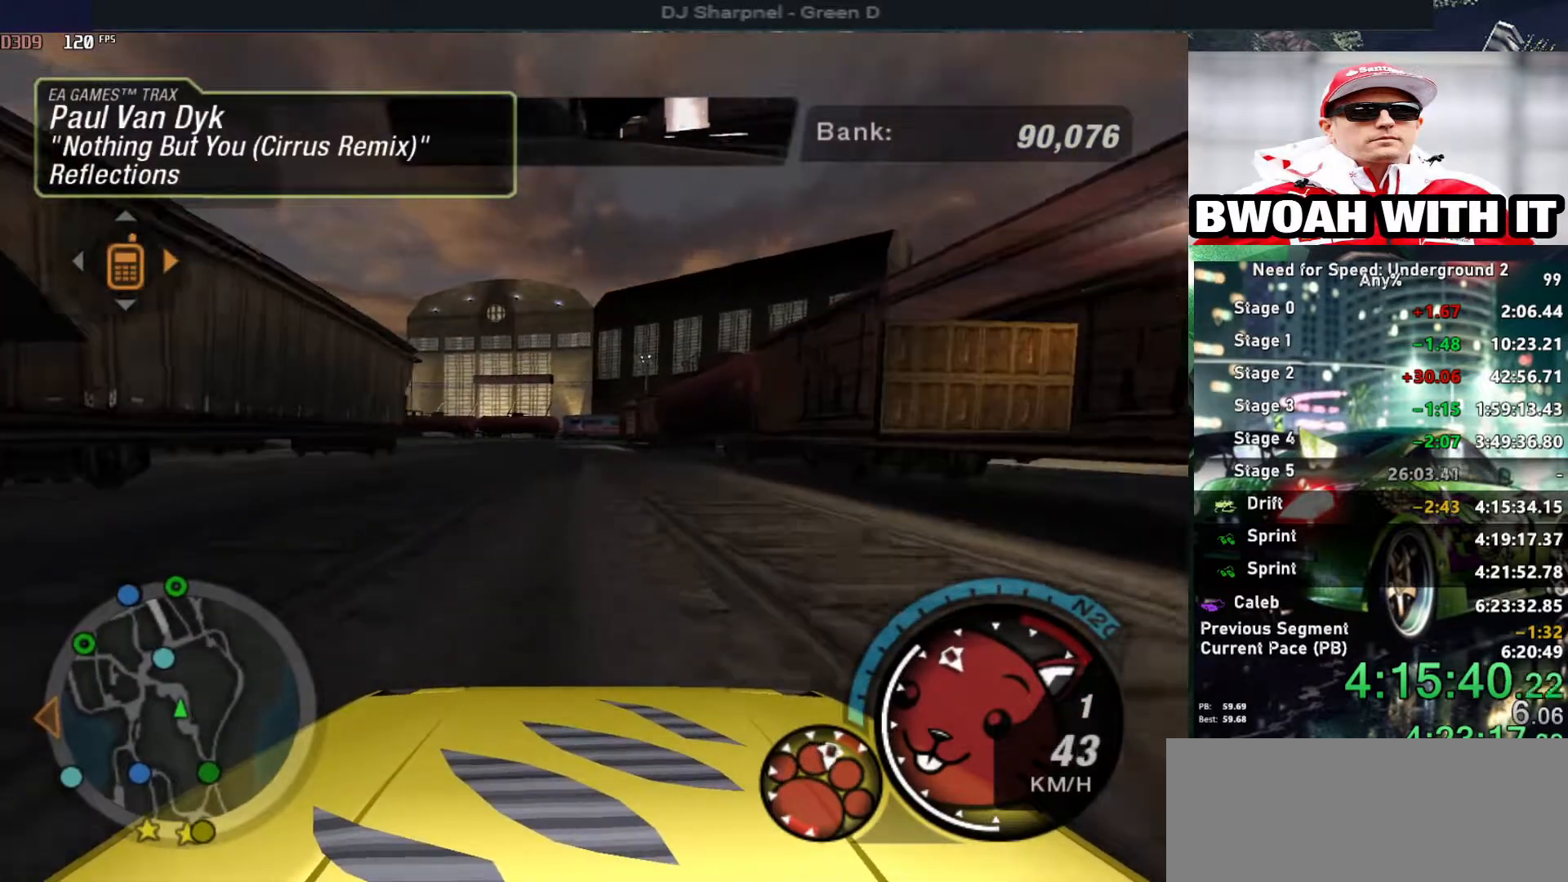
{"keys": ["alt", "up"], "events": [[284, "alt", "down"]]}
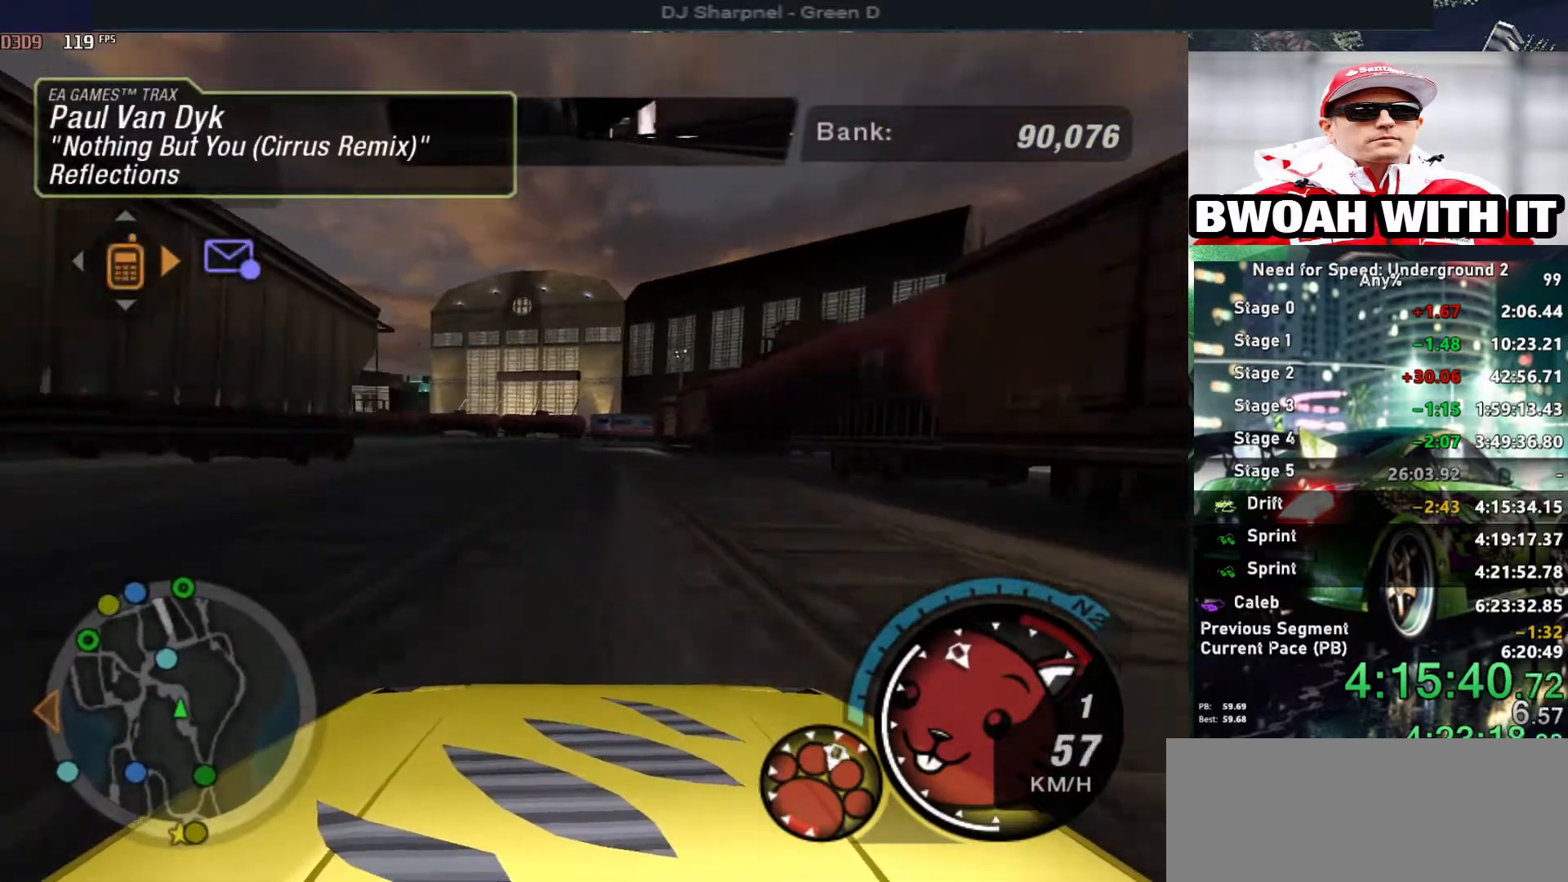
{"keys": ["alt", "up"], "events": [[167, "left", "down"], [250, "left", "up"], [300, "left", "down"], [434, "left", "up"]]}
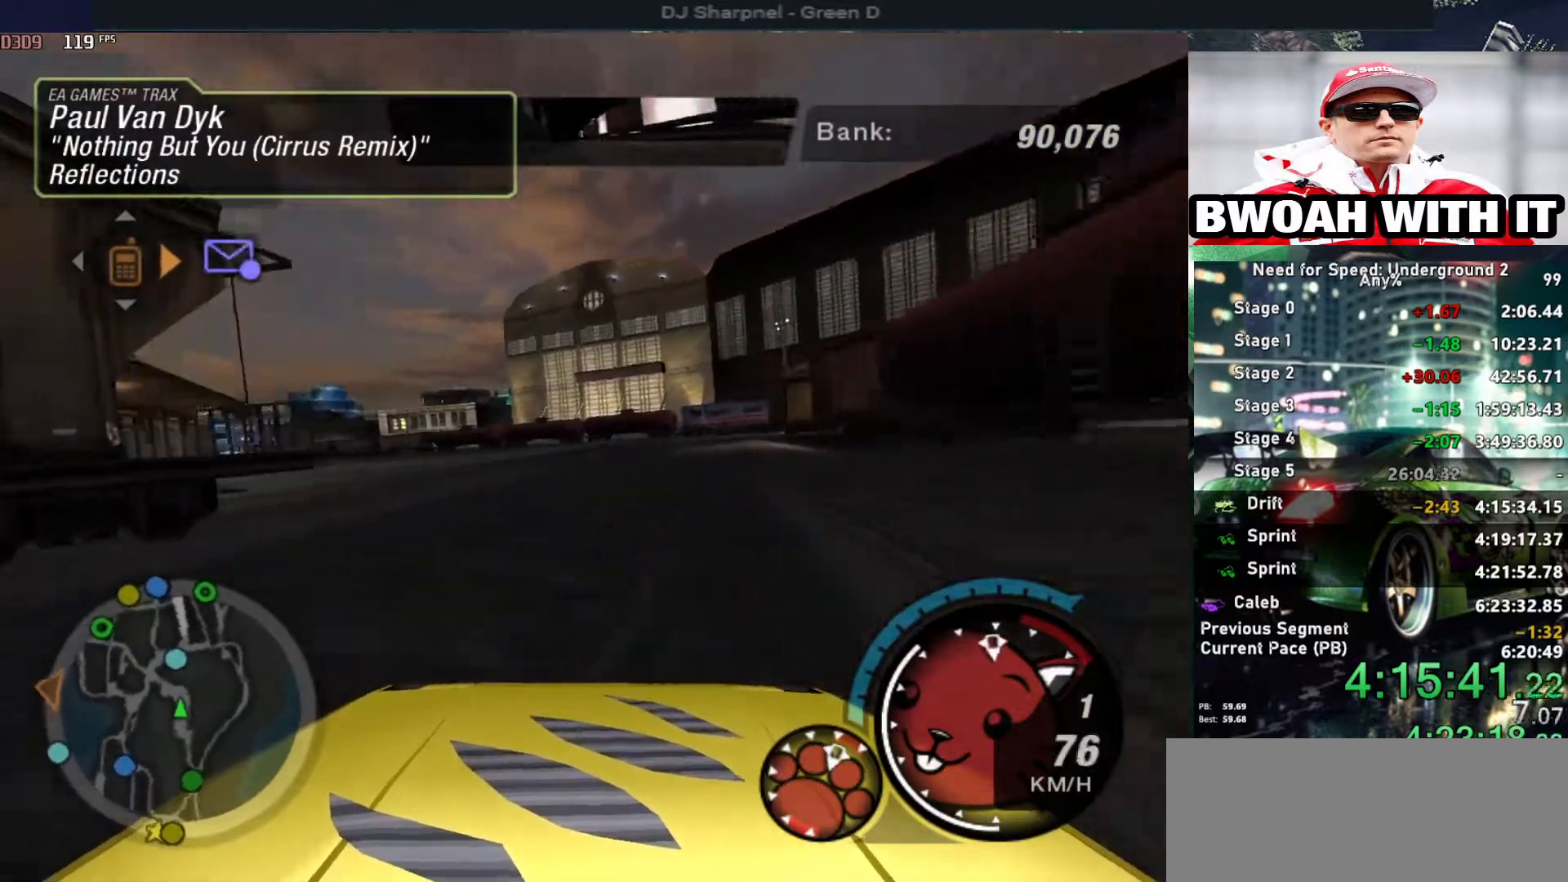
{"keys": ["alt", "left", "up"], "events": [[34, "shift", "down"], [117, "shift", "up"], [417, "left", "down"]]}